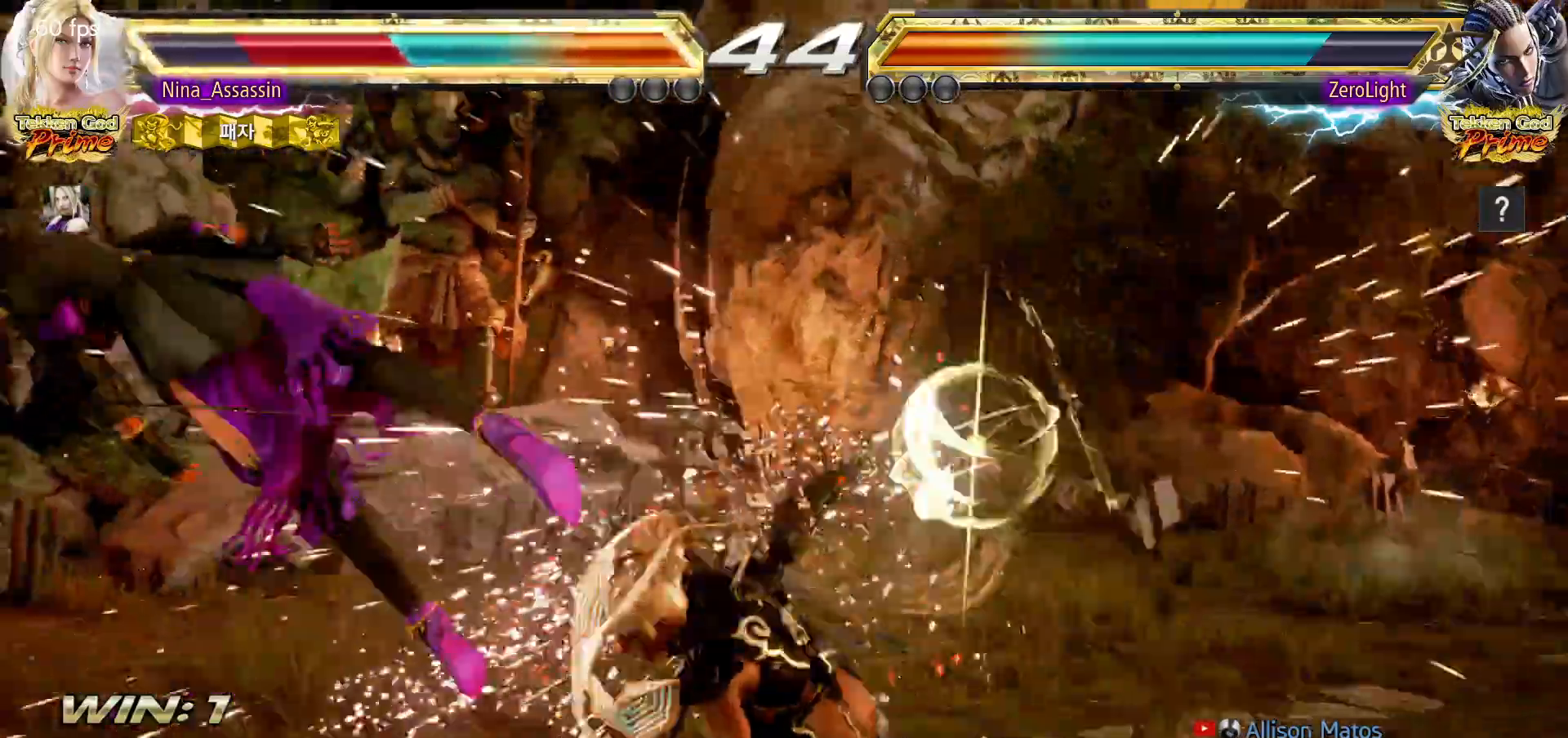
Gameplay with a controller (arcade stick); each line is a JSON object with the inputs held at the frame after it (dt_ms = milliseconds from this image to that frame). "events" lists button and stick changes between this image and that frame as [ms after this image, input, new state], when the widget could be followed in between. Not read: L3 R3.
{"dt_ms": 500, "buttons": [], "left_stick": "center", "events": [[17, "SQUARE", "up"], [50, "TRIANGLE", "down"], [117, "TRIANGLE", "up"], [150, "SQUARE", "down"], [200, "SQUARE", "up"], [250, "TRIANGLE", "down"], [300, "TRIANGLE", "up"], [350, "SQUARE", "down"], [400, "SQUARE", "up"], [450, "TRIANGLE", "down"], [500, "TRIANGLE", "up"]]}
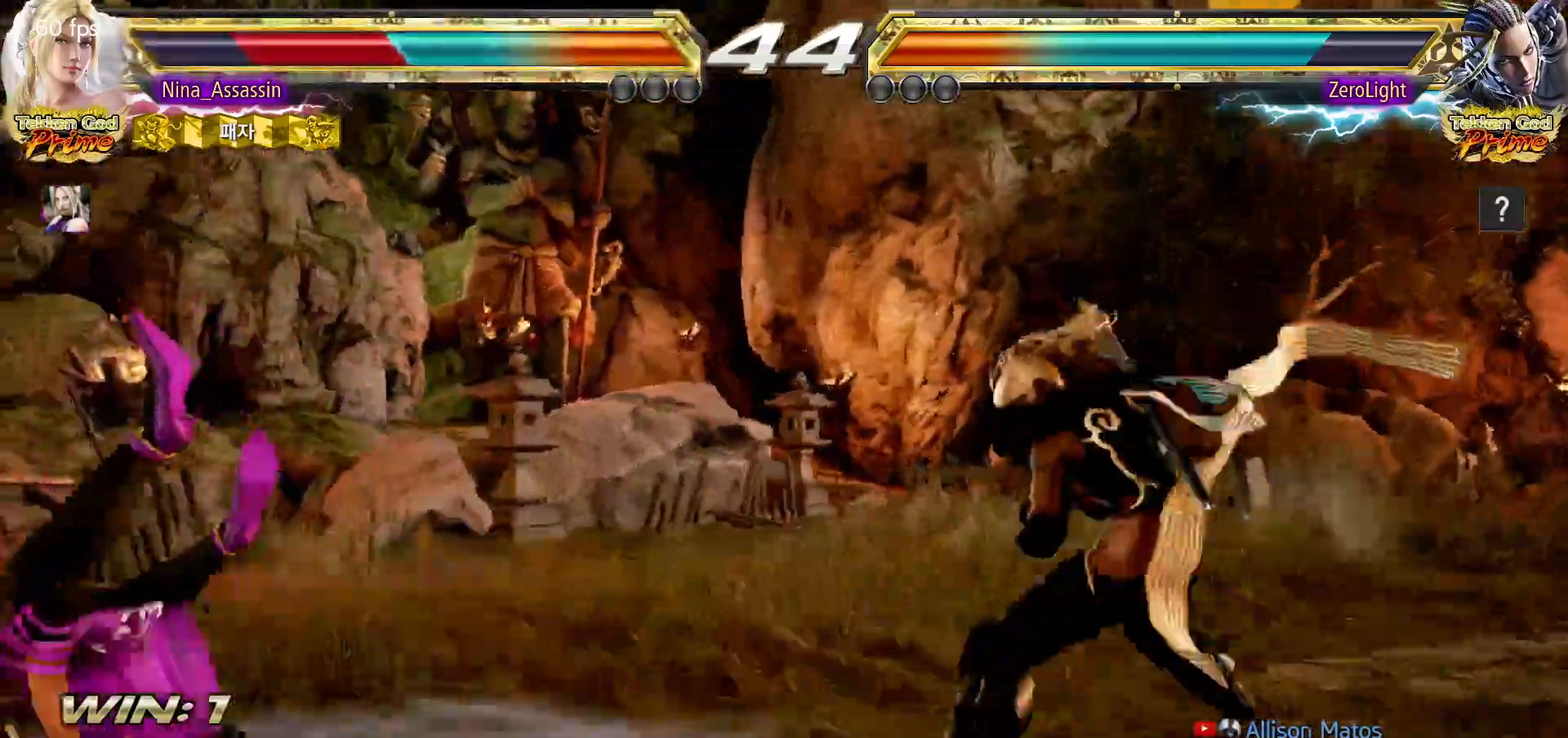
{"dt_ms": 500, "buttons": [], "left_stick": "center", "events": [[50, "SQUARE", "down"], [100, "SQUARE", "up"], [150, "TRIANGLE", "down"], [183, "TRIANGLE", "up"], [233, "SQUARE", "down"], [283, "SQUARE", "up"], [333, "TRIANGLE", "down"], [383, "TRIANGLE", "up"], [433, "SQUARE", "down"], [483, "SQUARE", "up"]]}
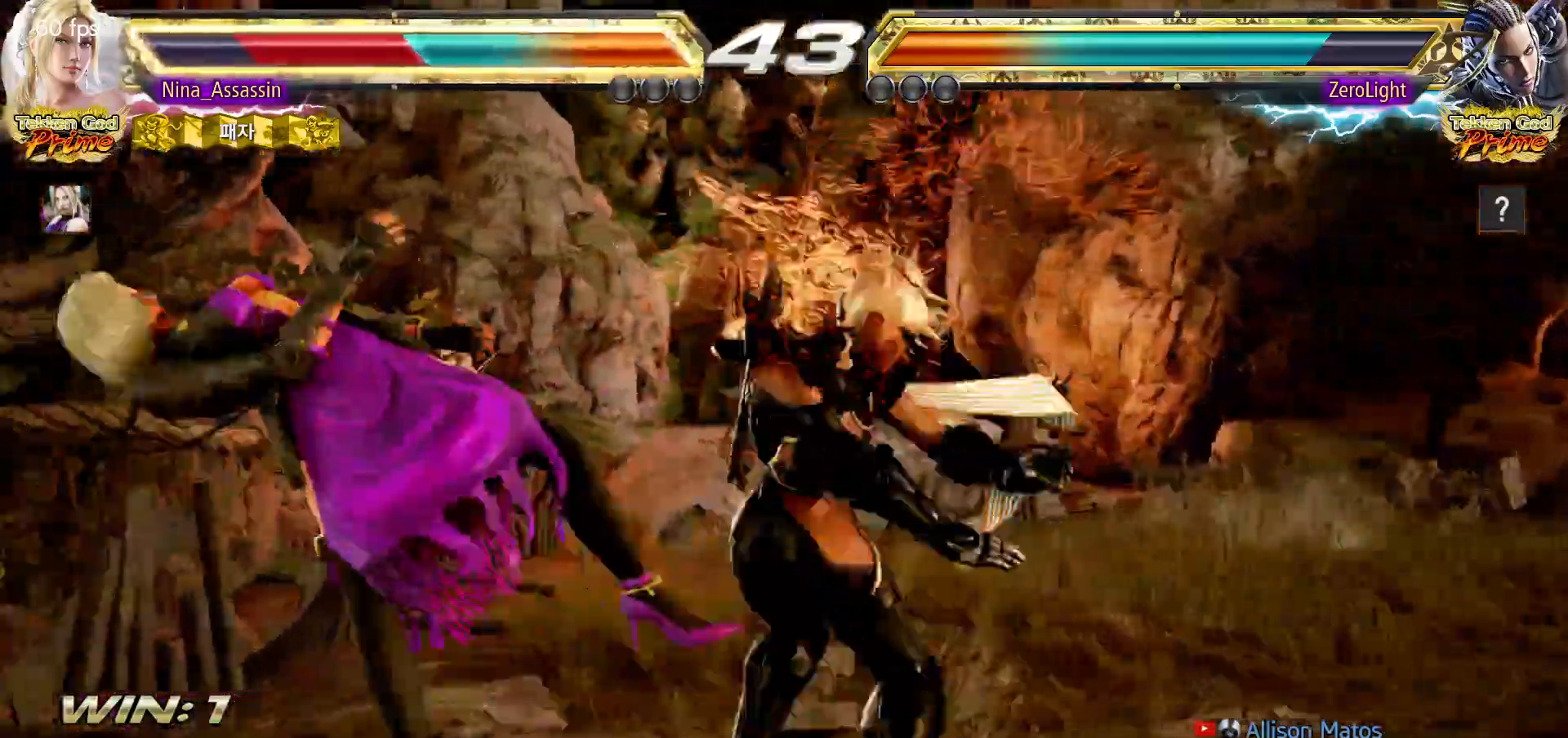
{"dt_ms": 500, "buttons": [], "left_stick": "center", "events": [[33, "TRIANGLE", "down"], [83, "TRIANGLE", "up"], [133, "SQUARE", "down"], [183, "SQUARE", "up"], [233, "TRIANGLE", "down"], [283, "TRIANGLE", "up"], [317, "SQUARE", "down"], [367, "SQUARE", "up"], [417, "TRIANGLE", "down"], [467, "TRIANGLE", "up"]]}
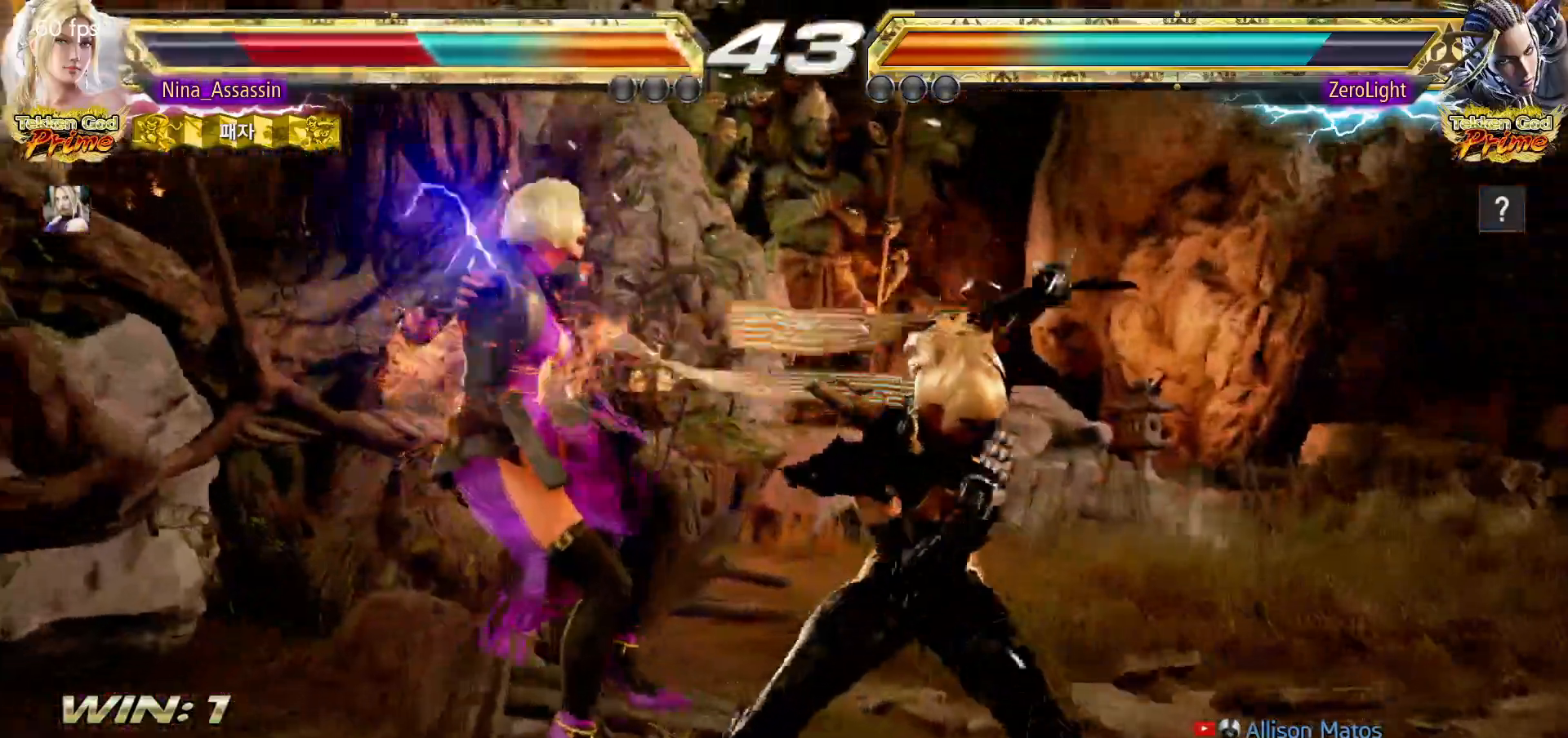
{"dt_ms": 500, "buttons": ["TRIANGLE"], "left_stick": "center", "events": [[17, "SQUARE", "down"], [67, "SQUARE", "up"], [117, "TRIANGLE", "down"], [167, "TRIANGLE", "up"], [200, "SQUARE", "down"], [250, "SQUARE", "up"], [300, "TRIANGLE", "down"], [350, "TRIANGLE", "up"], [383, "SQUARE", "down"], [433, "SQUARE", "up"], [500, "TRIANGLE", "down"]]}
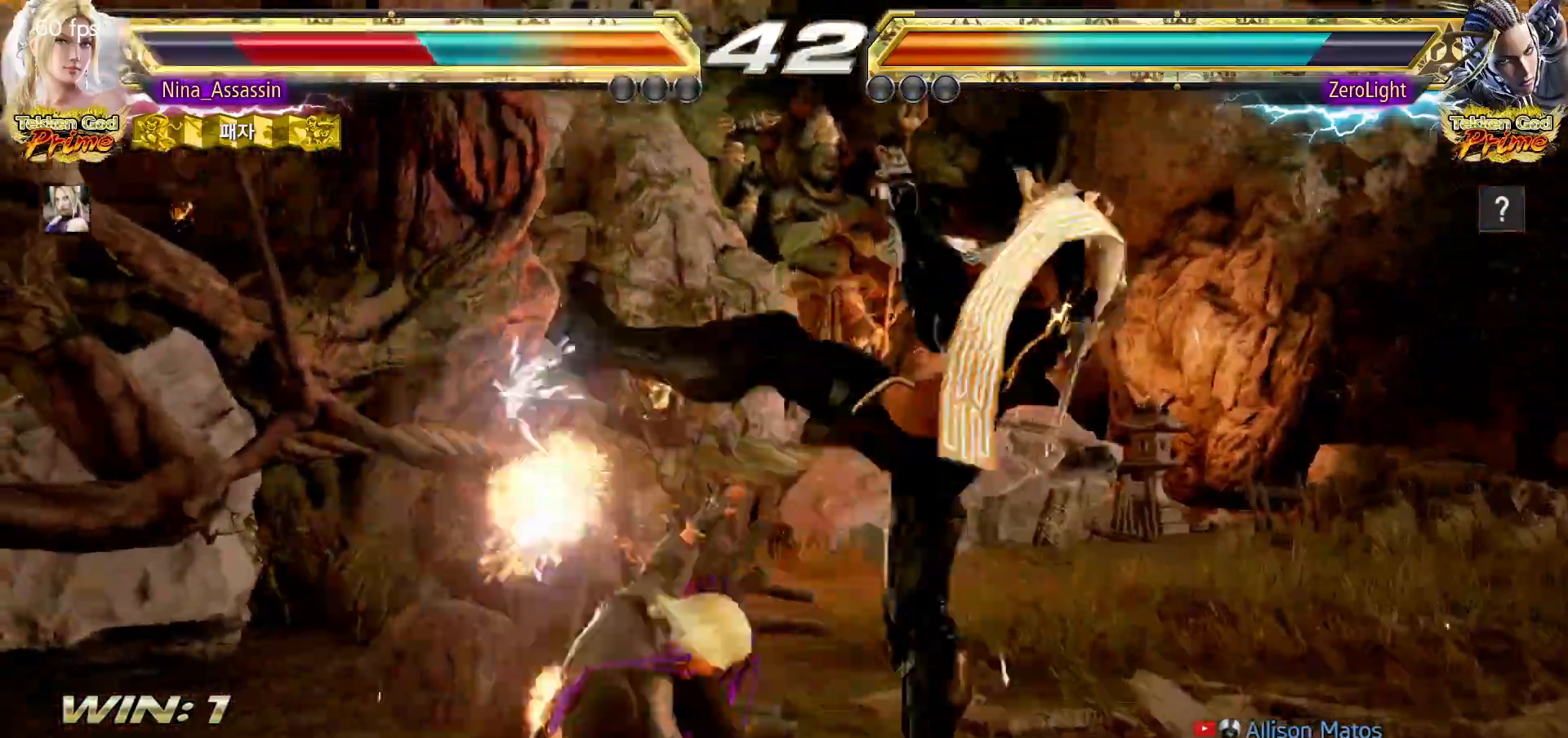
{"dt_ms": 500, "buttons": ["SQUARE"], "left_stick": "center", "events": [[33, "TRIANGLE", "up"], [83, "SQUARE", "down"], [133, "SQUARE", "up"], [183, "TRIANGLE", "down"], [233, "TRIANGLE", "up"], [267, "SQUARE", "down"], [317, "SQUARE", "up"], [383, "TRIANGLE", "down"], [417, "TRIANGLE", "up"], [467, "SQUARE", "down"]]}
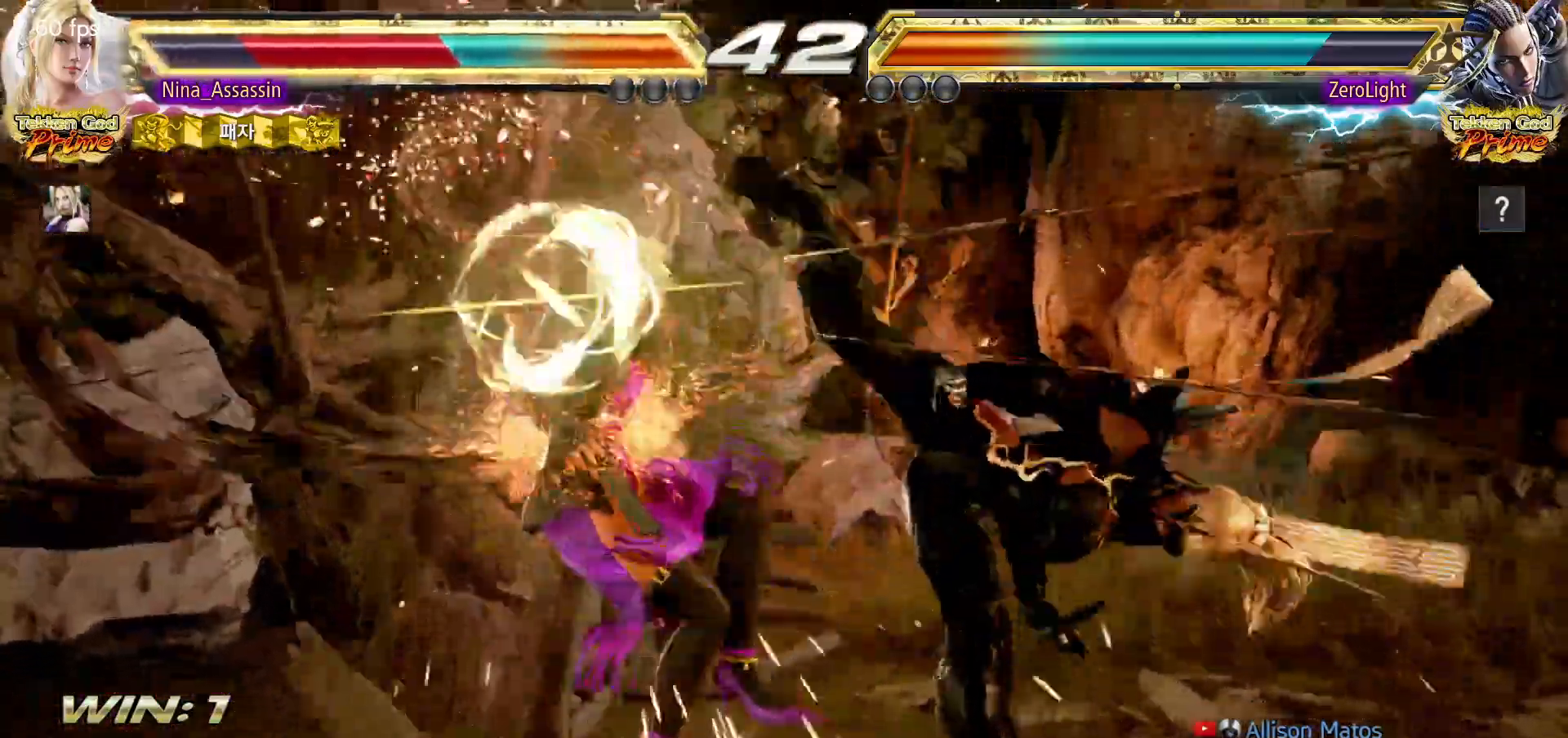
{"dt_ms": 500, "buttons": [], "left_stick": "center", "events": [[17, "SQUARE", "up"], [83, "TRIANGLE", "down"], [117, "TRIANGLE", "up"], [150, "SQUARE", "down"], [200, "SQUARE", "up"], [250, "TRIANGLE", "down"], [300, "TRIANGLE", "up"], [350, "SQUARE", "down"], [400, "SQUARE", "up"], [450, "TRIANGLE", "down"], [500, "TRIANGLE", "up"]]}
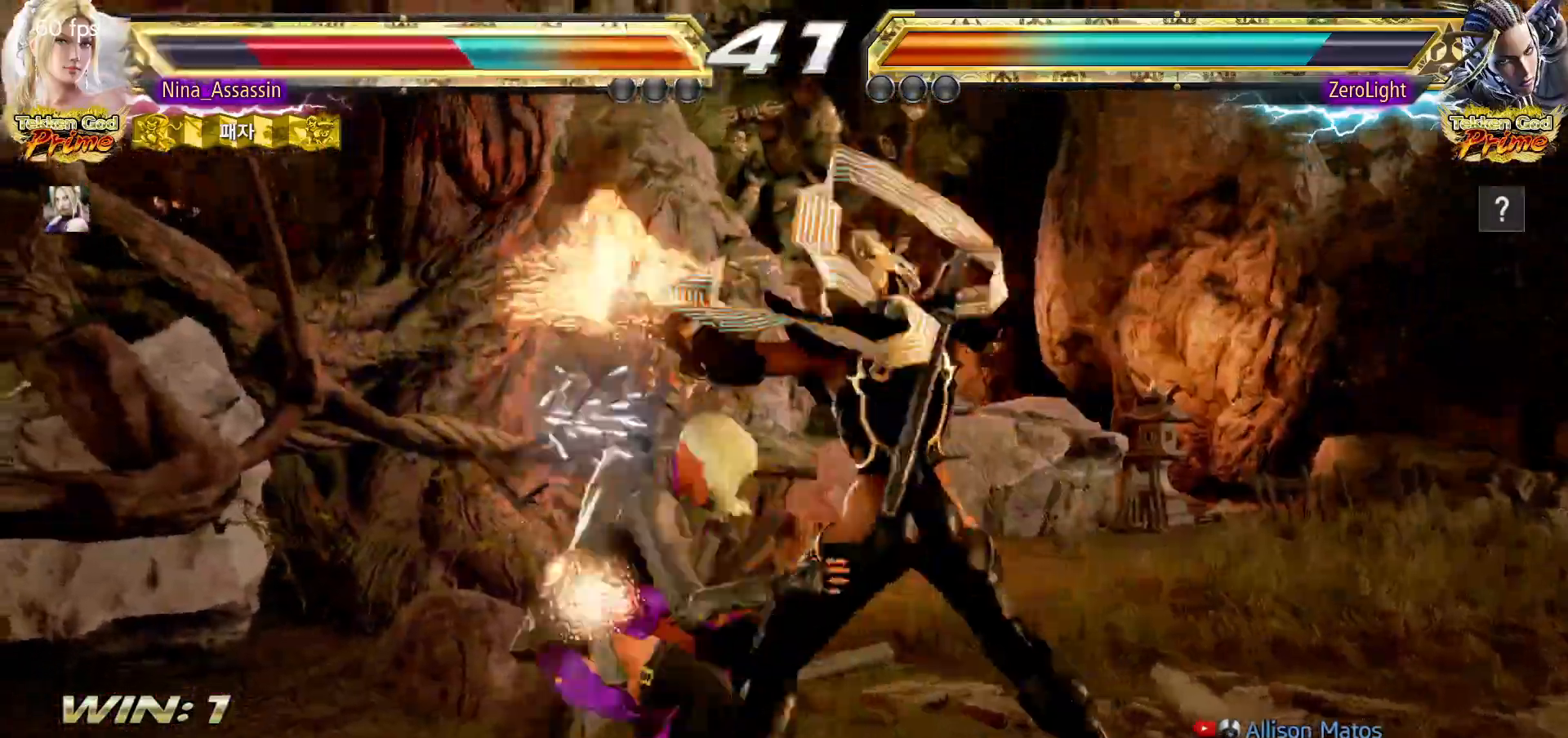
{"dt_ms": 500, "buttons": [], "left_stick": "center", "events": [[33, "SQUARE", "down"], [83, "SQUARE", "up"], [150, "TRIANGLE", "down"], [183, "TRIANGLE", "up"], [217, "SQUARE", "down"], [267, "SQUARE", "up"]]}
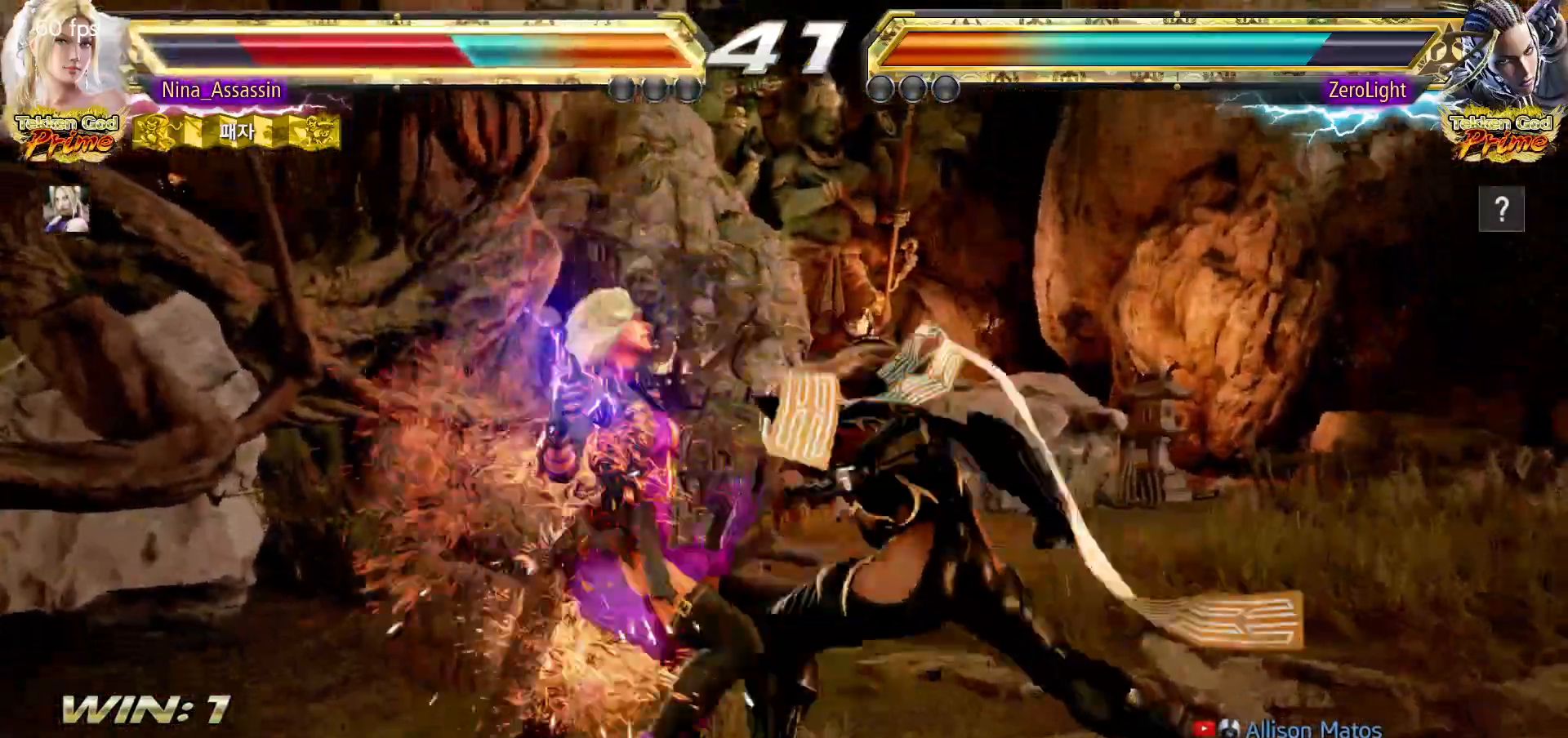
{"dt_ms": 500, "buttons": [], "left_stick": "center", "events": [[250, "TRIANGLE", "down"], [300, "TRIANGLE", "up"], [350, "SQUARE", "down"], [383, "SQUARE", "up"], [433, "TRIANGLE", "down"], [483, "TRIANGLE", "up"]]}
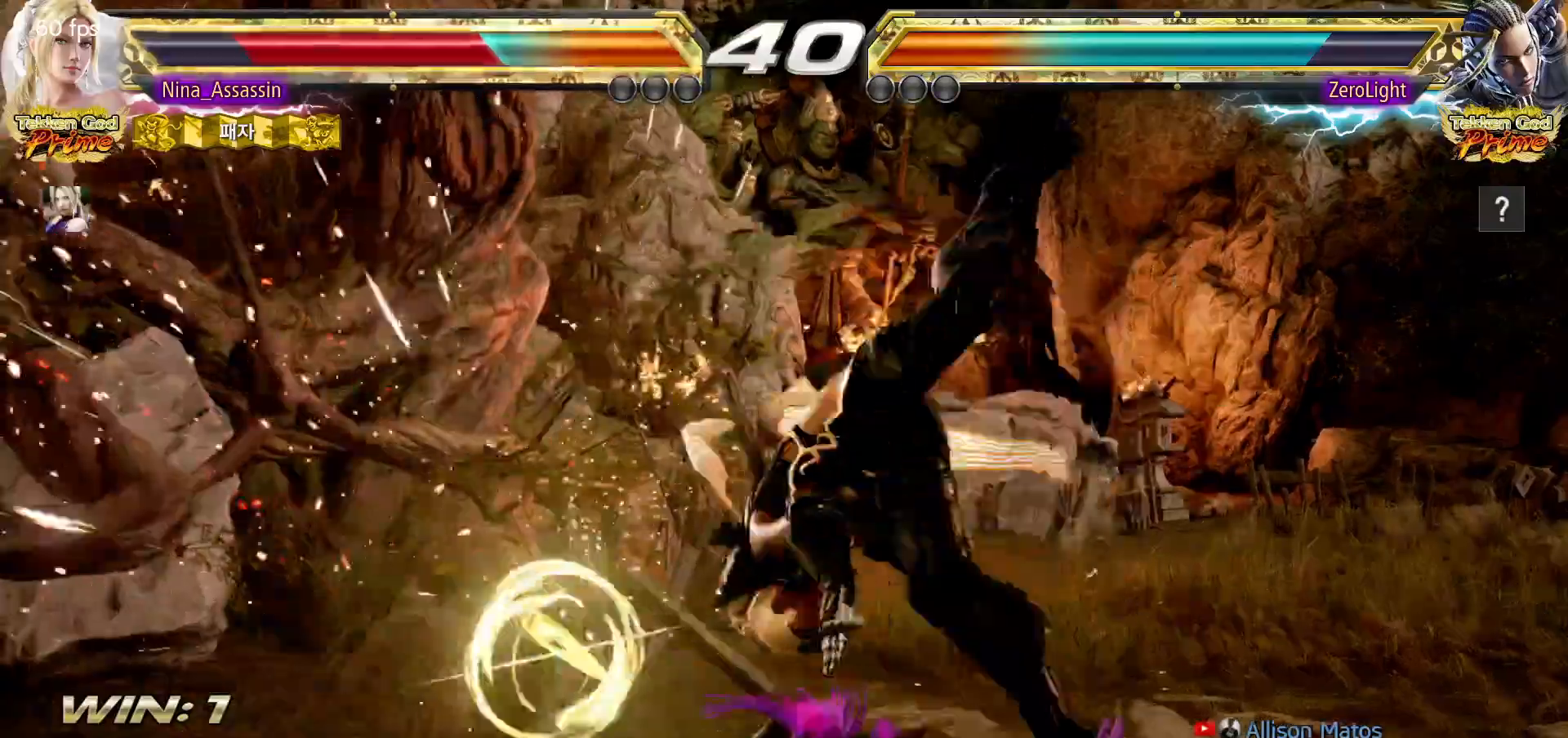
{"dt_ms": 500, "buttons": [], "left_stick": "left", "events": [[33, "SQUARE", "down"], [67, "SQUARE", "up"], [117, "TRIANGLE", "down"], [167, "TRIANGLE", "up"], [183, "SQUARE", "down"], [233, "SQUARE", "up"], [317, "left_stick", "left"], [450, "left_stick", "center"], [500, "left_stick", "left"]]}
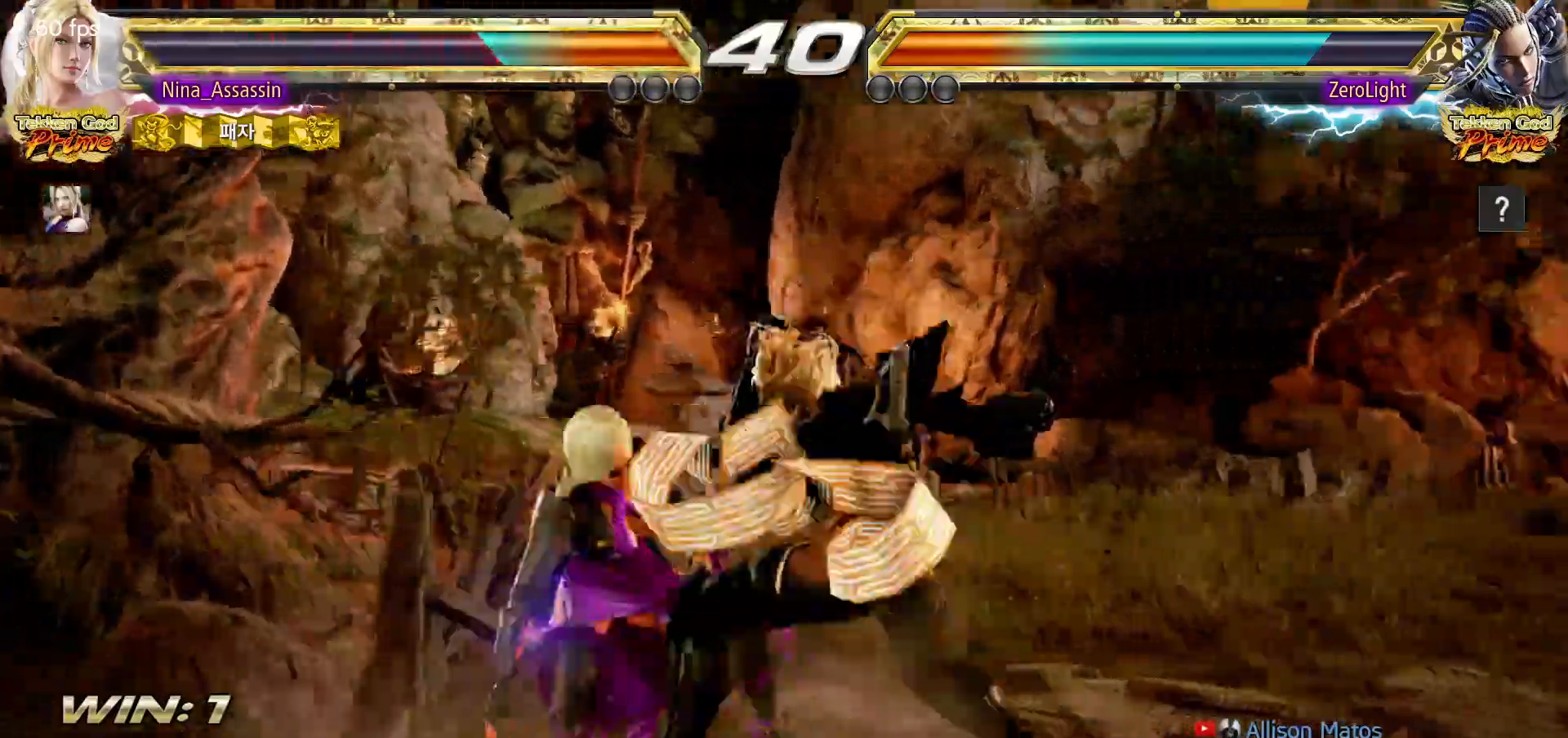
{"dt_ms": 500, "buttons": [], "left_stick": "left", "events": []}
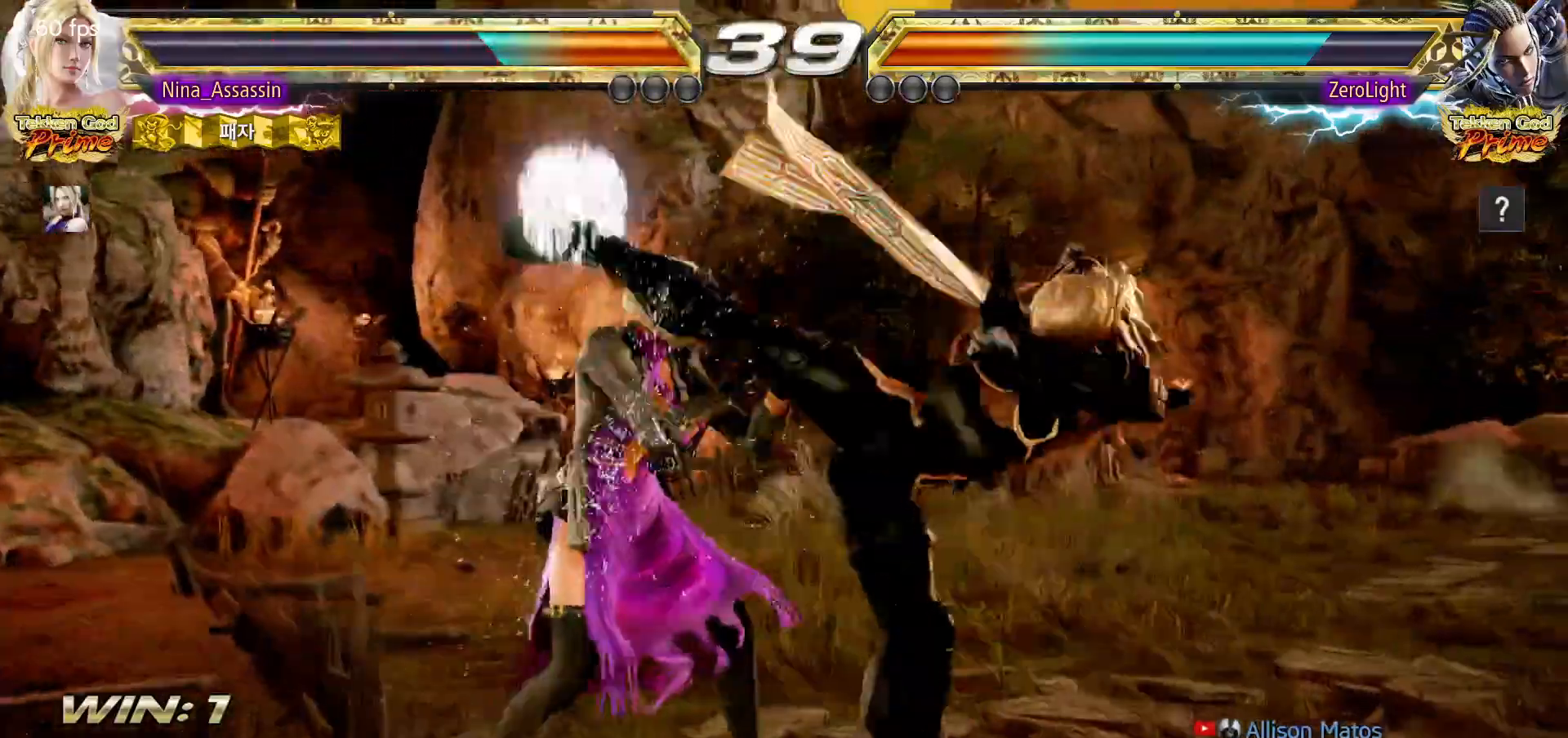
{"dt_ms": 500, "buttons": ["TRIANGLE"], "left_stick": "down-left", "events": [[67, "left_stick", "center"], [183, "left_stick", "up"], [250, "left_stick", "center"], [467, "left_stick", "down-left"], [483, "TRIANGLE", "down"]]}
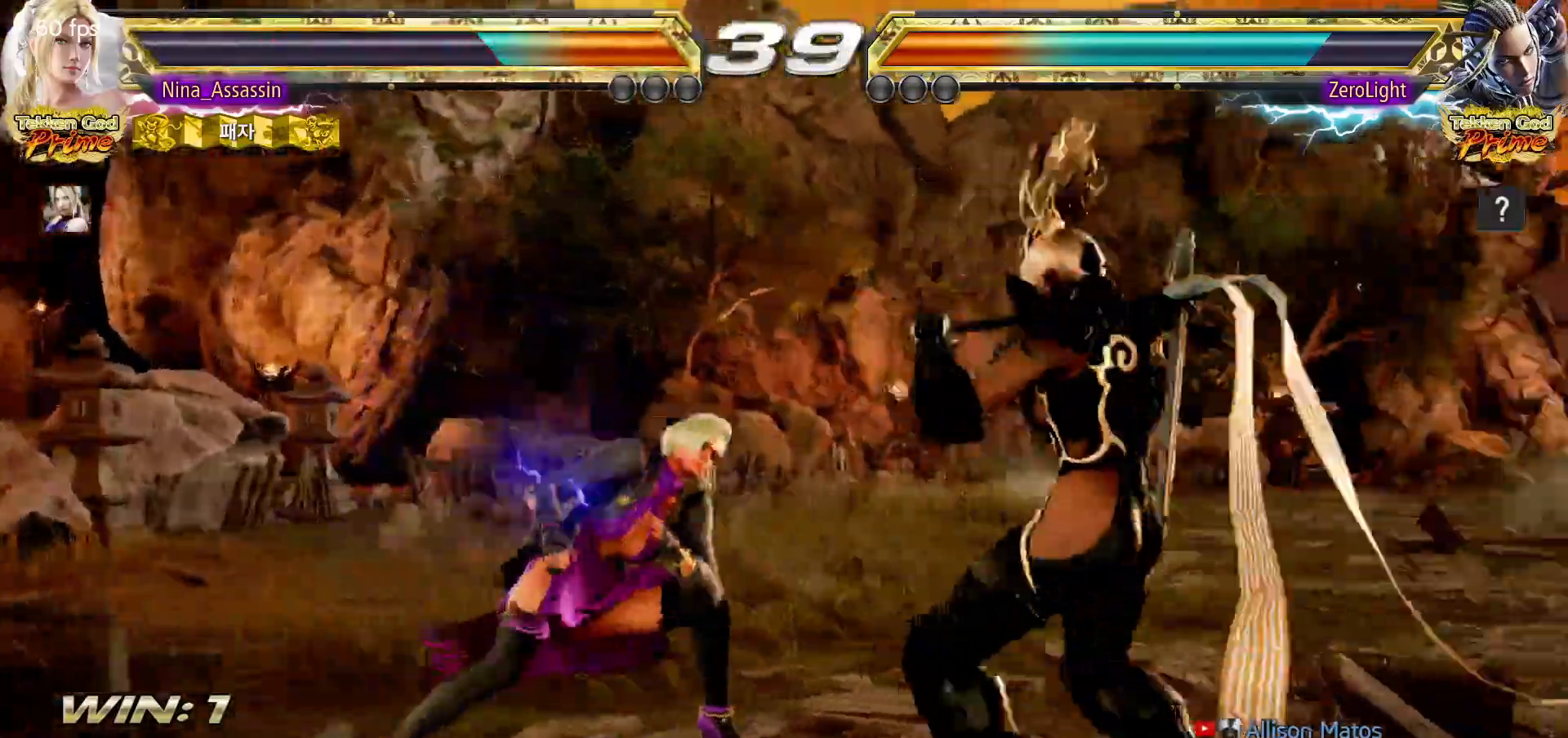
{"dt_ms": 500, "buttons": [], "left_stick": "center", "events": [[50, "TRIANGLE", "up"], [67, "SQUARE", "down"], [117, "SQUARE", "up"], [117, "left_stick", "center"], [183, "TRIANGLE", "down"], [233, "TRIANGLE", "up"], [317, "TRIANGLE", "down"], [367, "TRIANGLE", "up"], [450, "TRIANGLE", "down"], [500, "TRIANGLE", "up"]]}
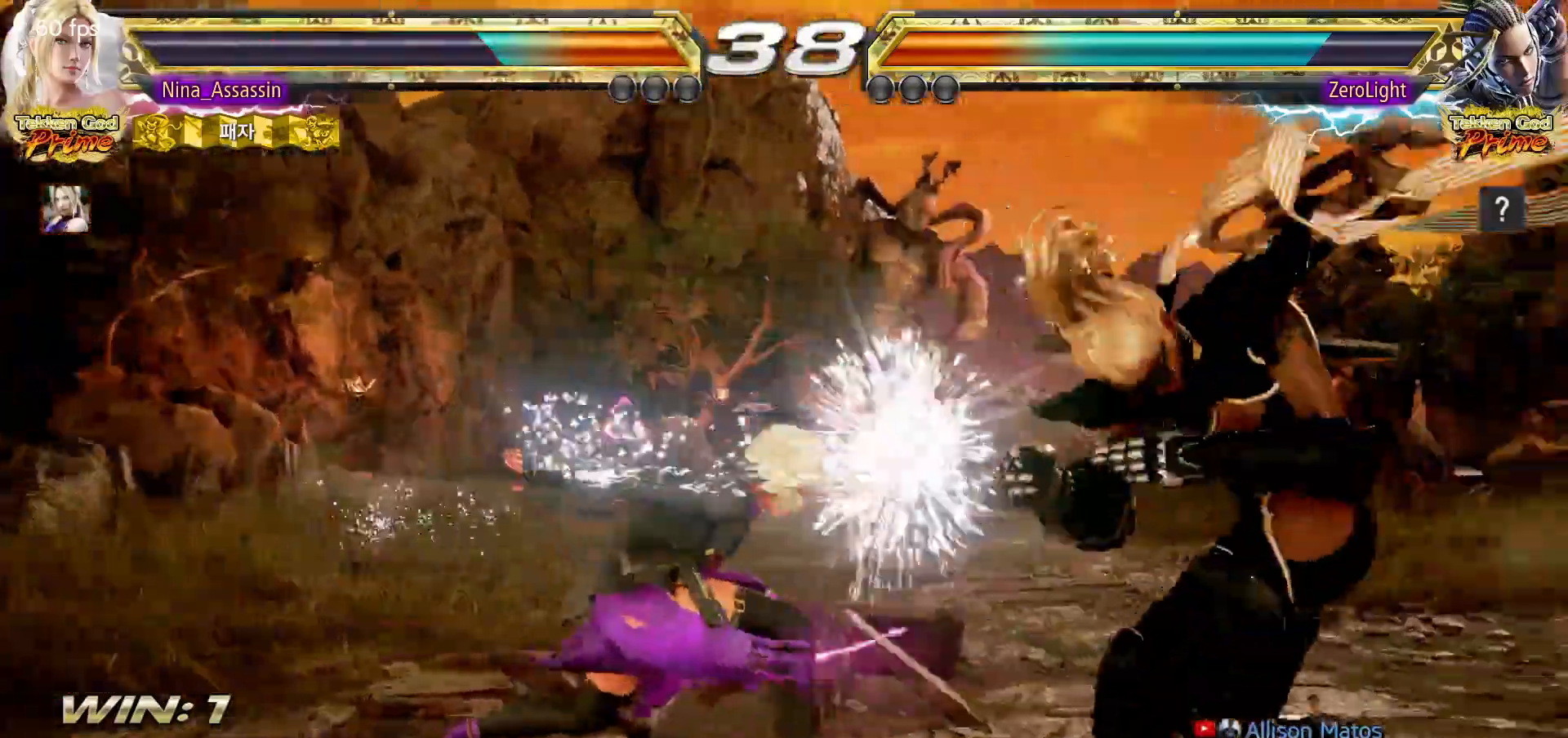
{"dt_ms": 500, "buttons": [], "left_stick": "left", "events": [[233, "left_stick", "up"], [283, "left_stick", "center"], [500, "left_stick", "left"]]}
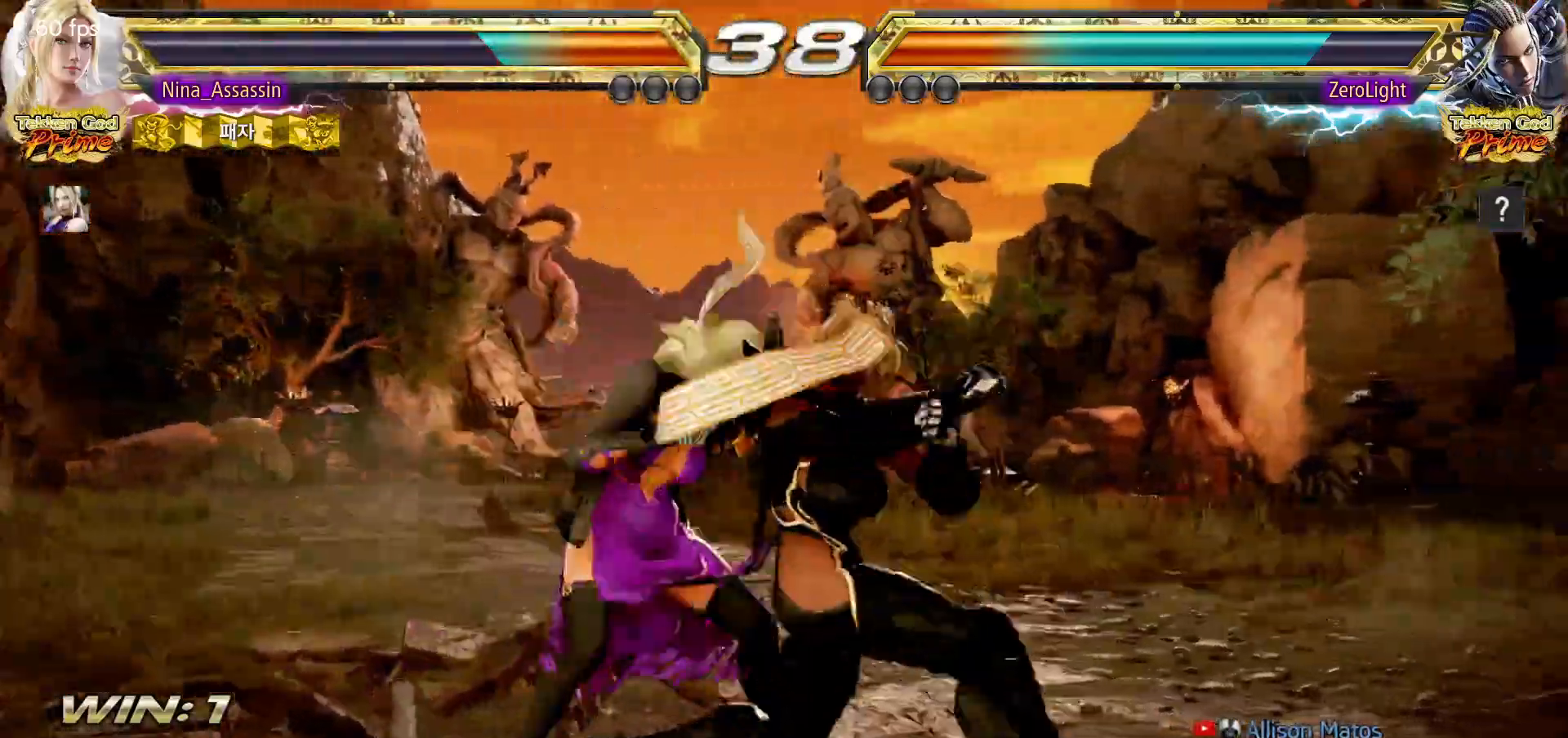
{"dt_ms": 500, "buttons": [], "left_stick": "left", "events": [[83, "left_stick", "center"], [133, "left_stick", "left"]]}
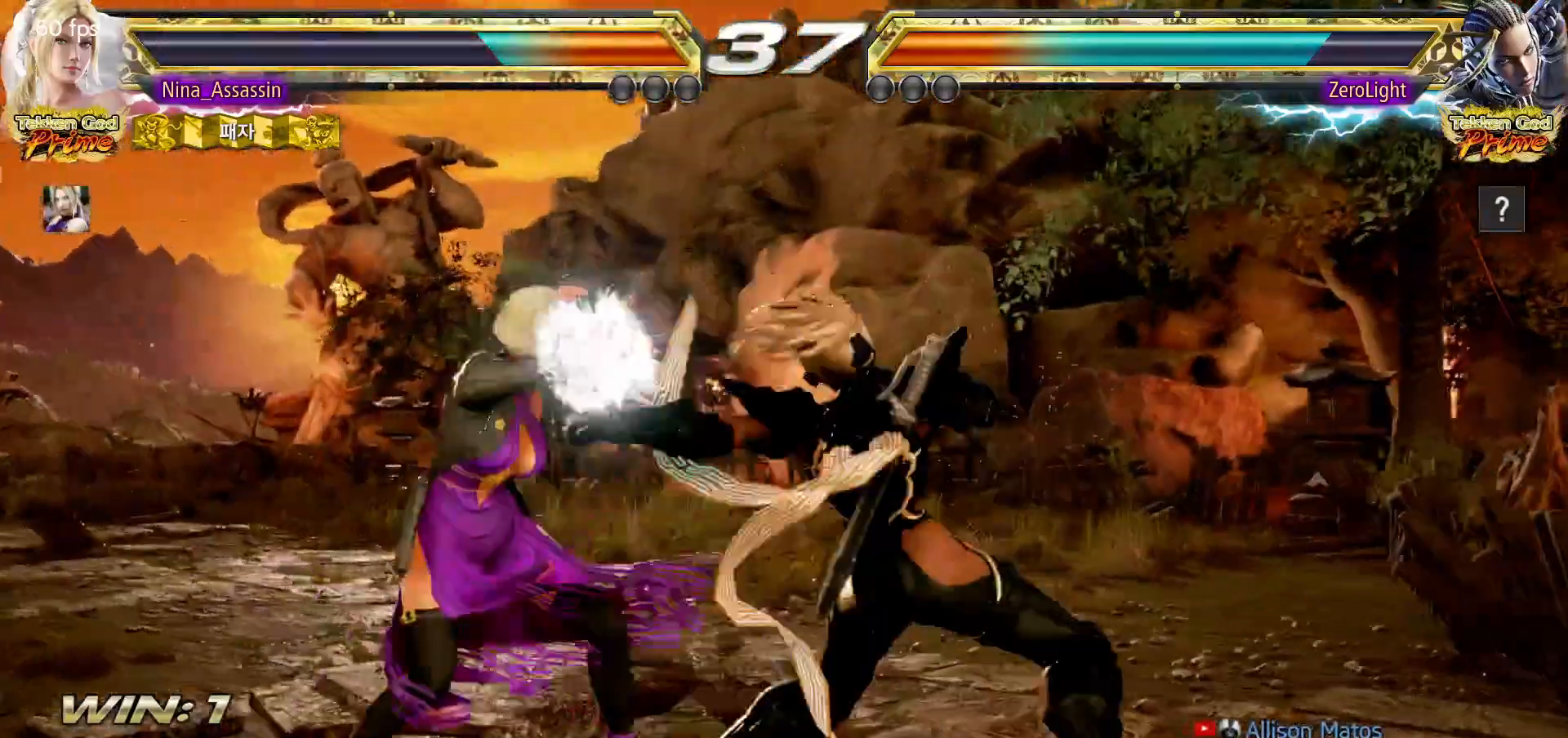
{"dt_ms": 500, "buttons": [], "left_stick": "down-right"}
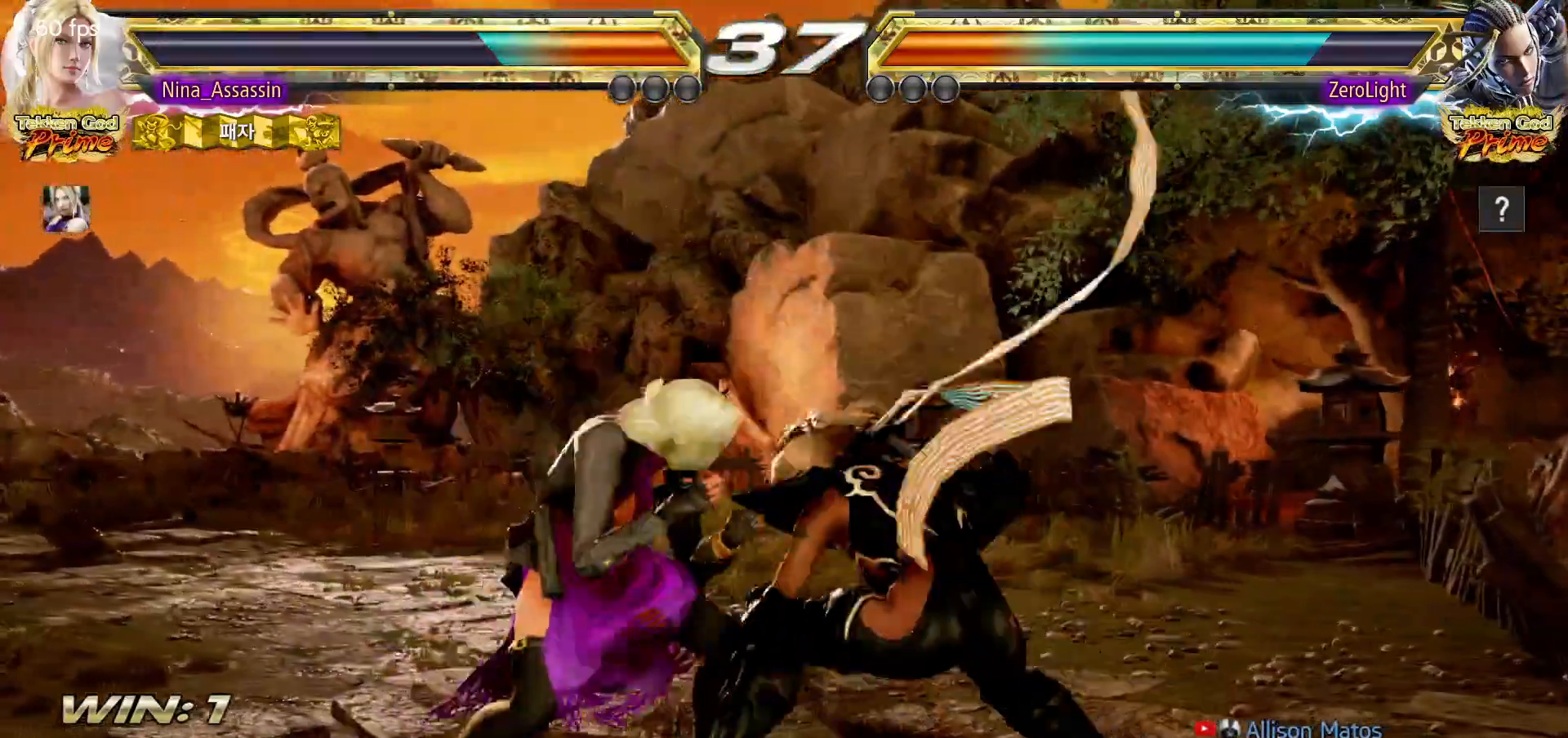
{"dt_ms": 500, "buttons": [], "left_stick": "center", "events": [[67, "left_stick", "center"], [133, "left_stick", "left"], [400, "left_stick", "center"], [433, "SQUARE", "down"], [500, "SQUARE", "up"]]}
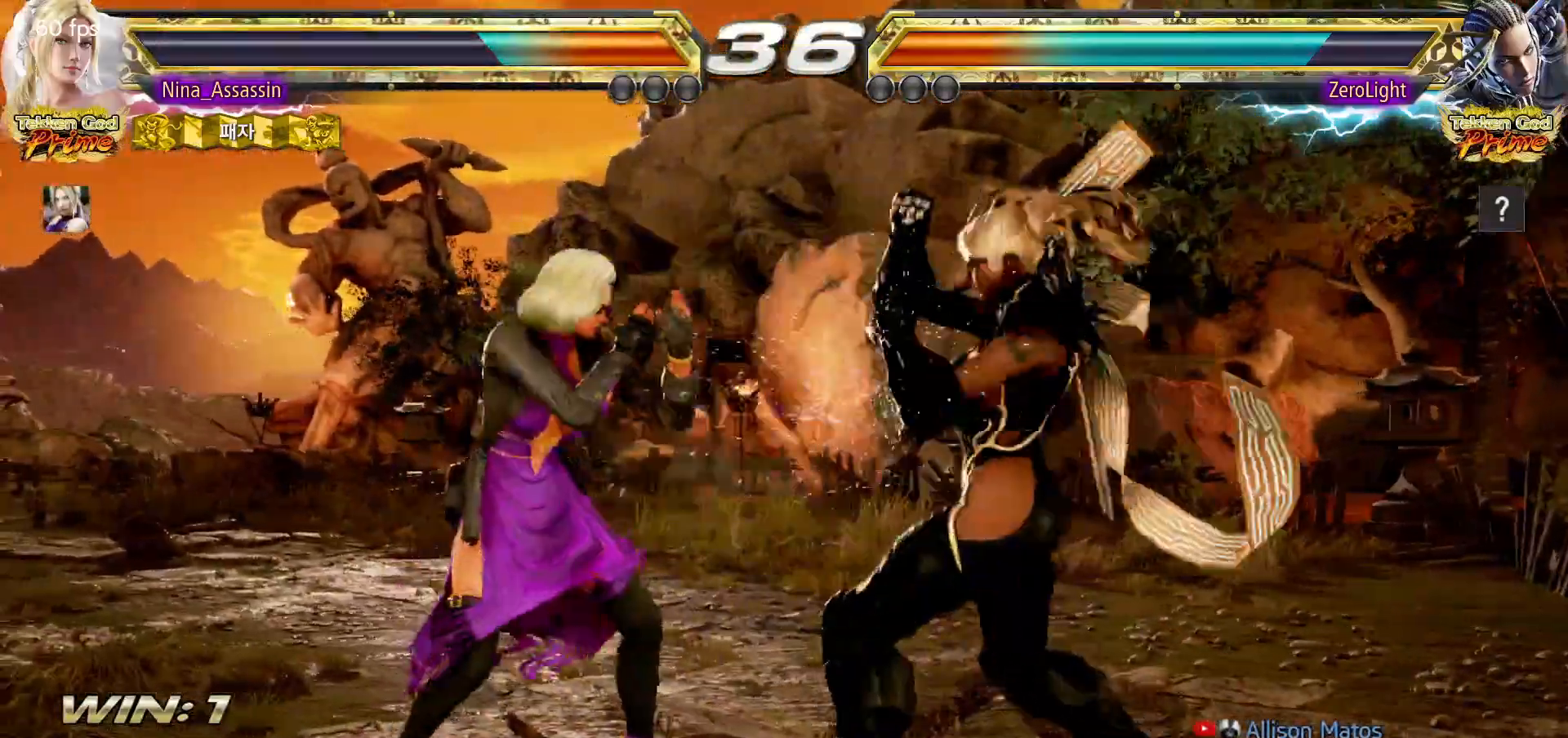
{"dt_ms": 500, "buttons": [], "left_stick": "center", "events": [[333, "left_stick", "up"], [400, "left_stick", "center"]]}
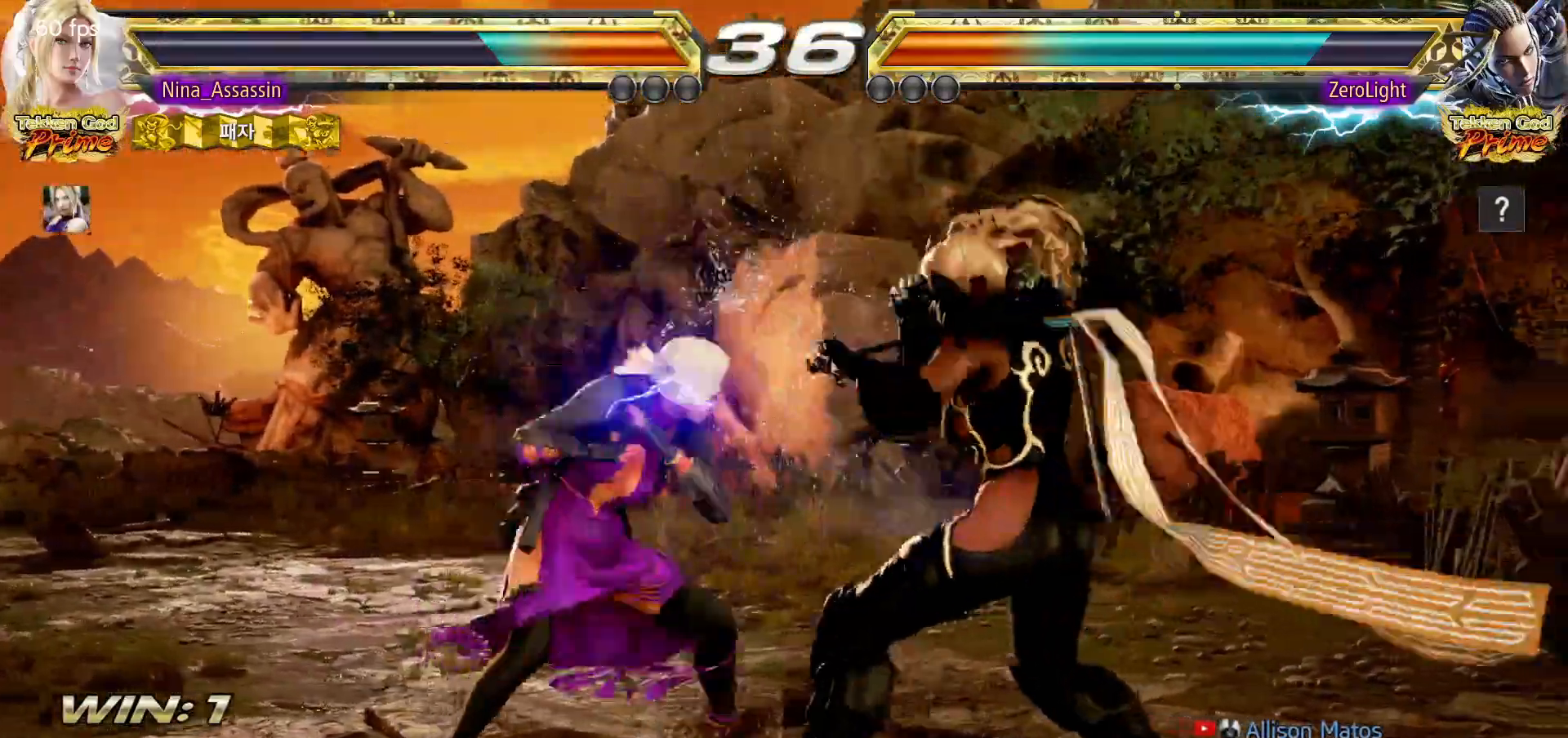
{"dt_ms": 500, "buttons": [], "left_stick": "center", "events": [[83, "left_stick", "left"], [167, "left_stick", "center"], [250, "left_stick", "left"], [467, "left_stick", "center"]]}
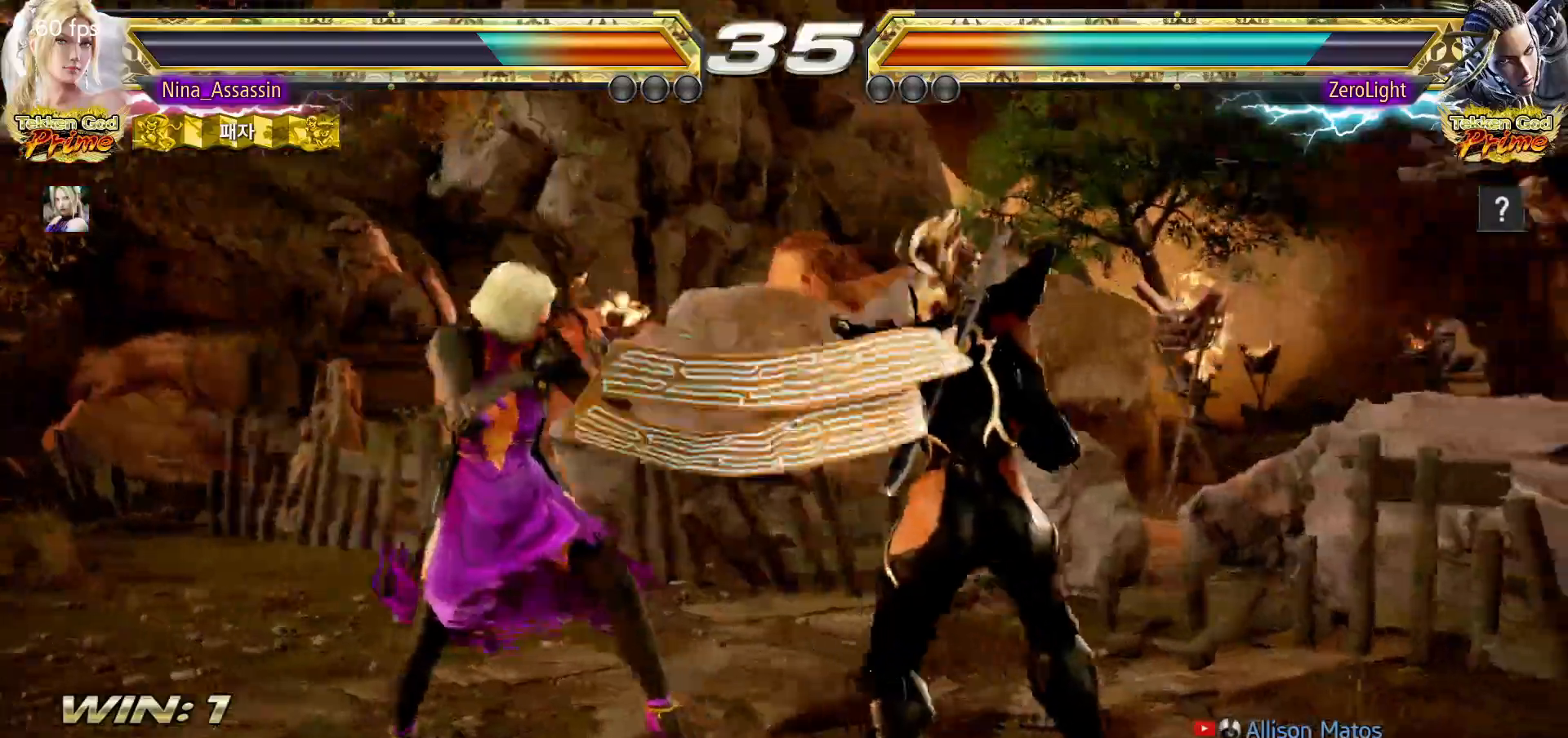
{"dt_ms": 500, "buttons": [], "left_stick": "center", "events": [[33, "SQUARE", "down"], [100, "SQUARE", "up"], [133, "TRIANGLE", "down"], [217, "TRIANGLE", "up"]]}
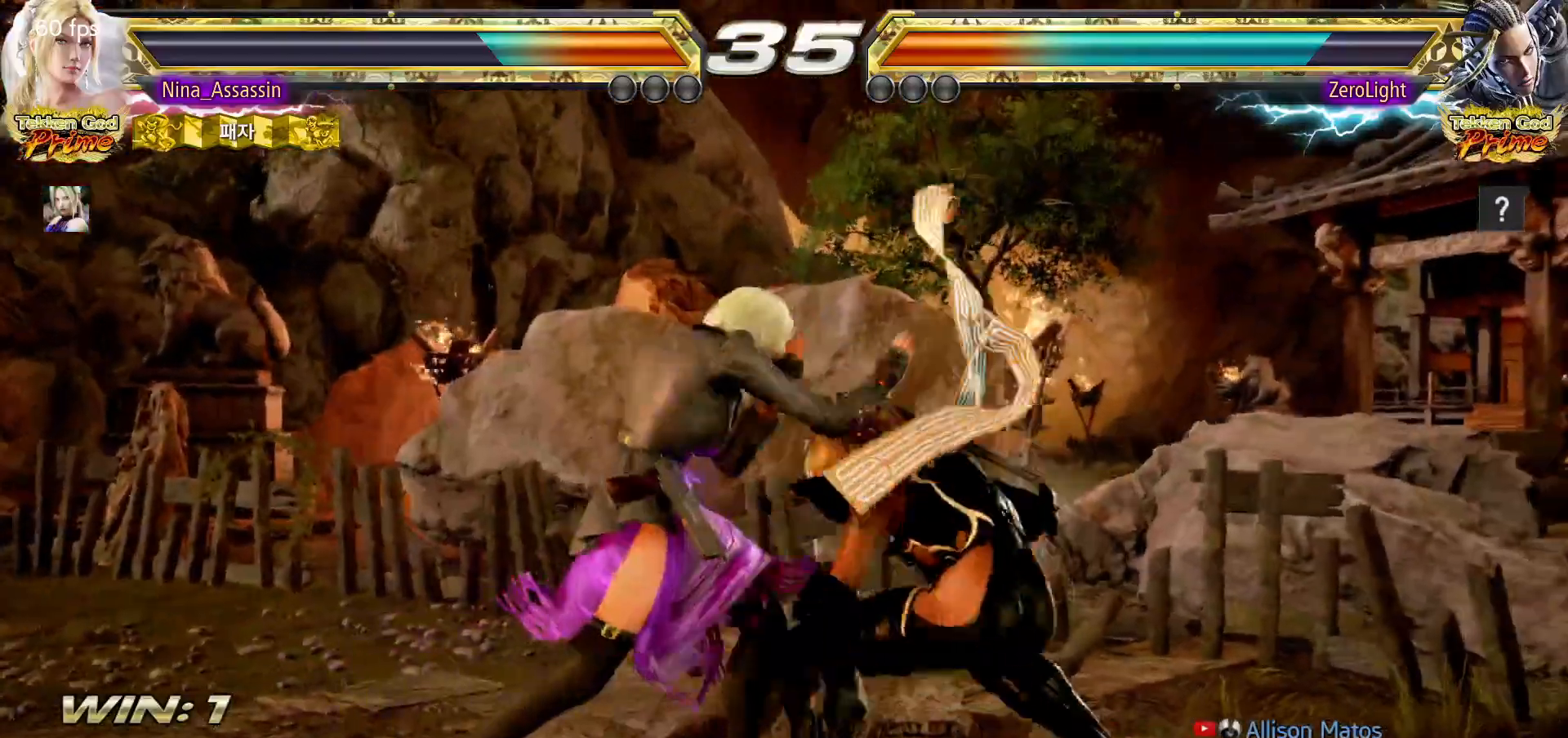
{"dt_ms": 500, "buttons": [], "left_stick": "left", "events": [[250, "left_stick", "left"]]}
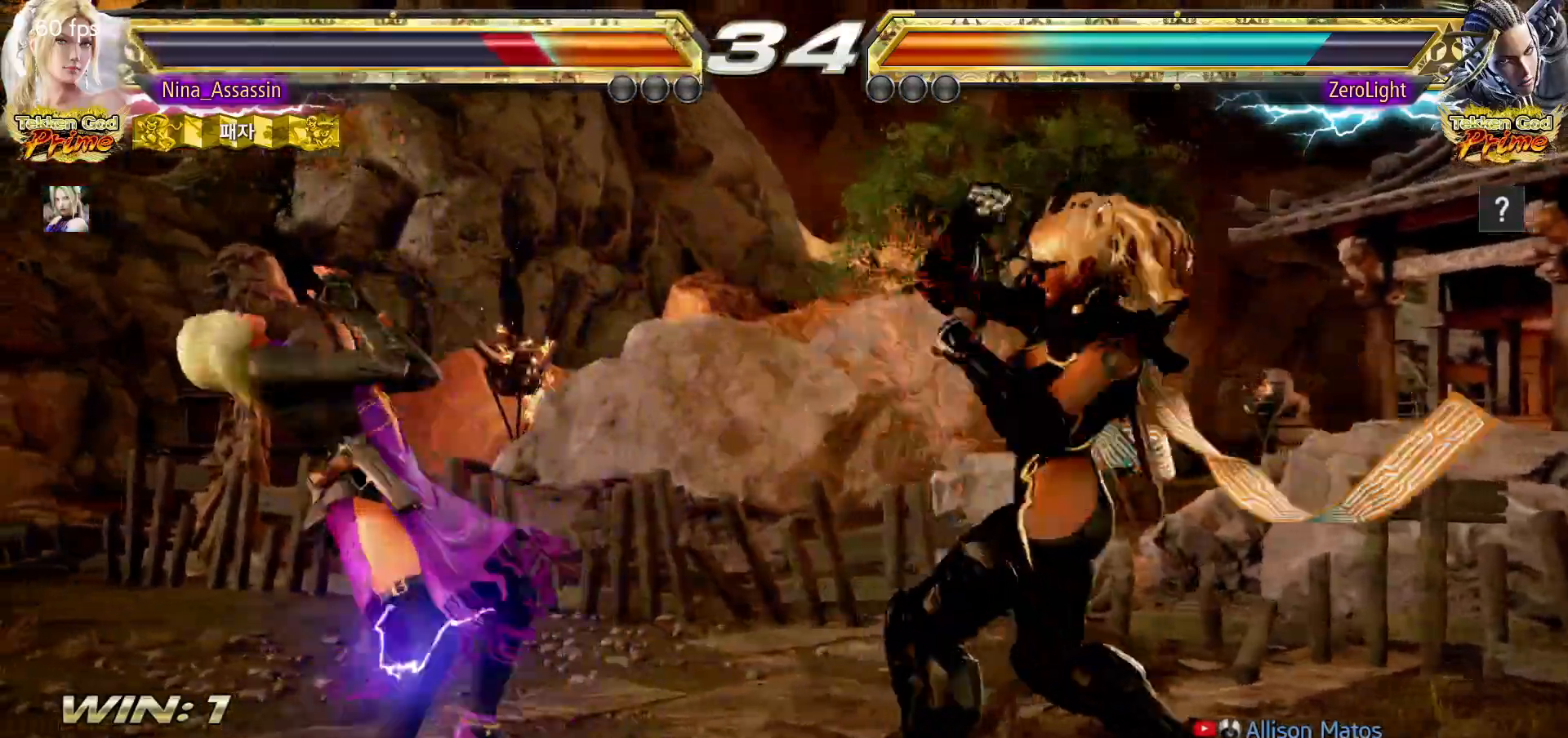
{"dt_ms": 500, "buttons": [], "left_stick": "down-right"}
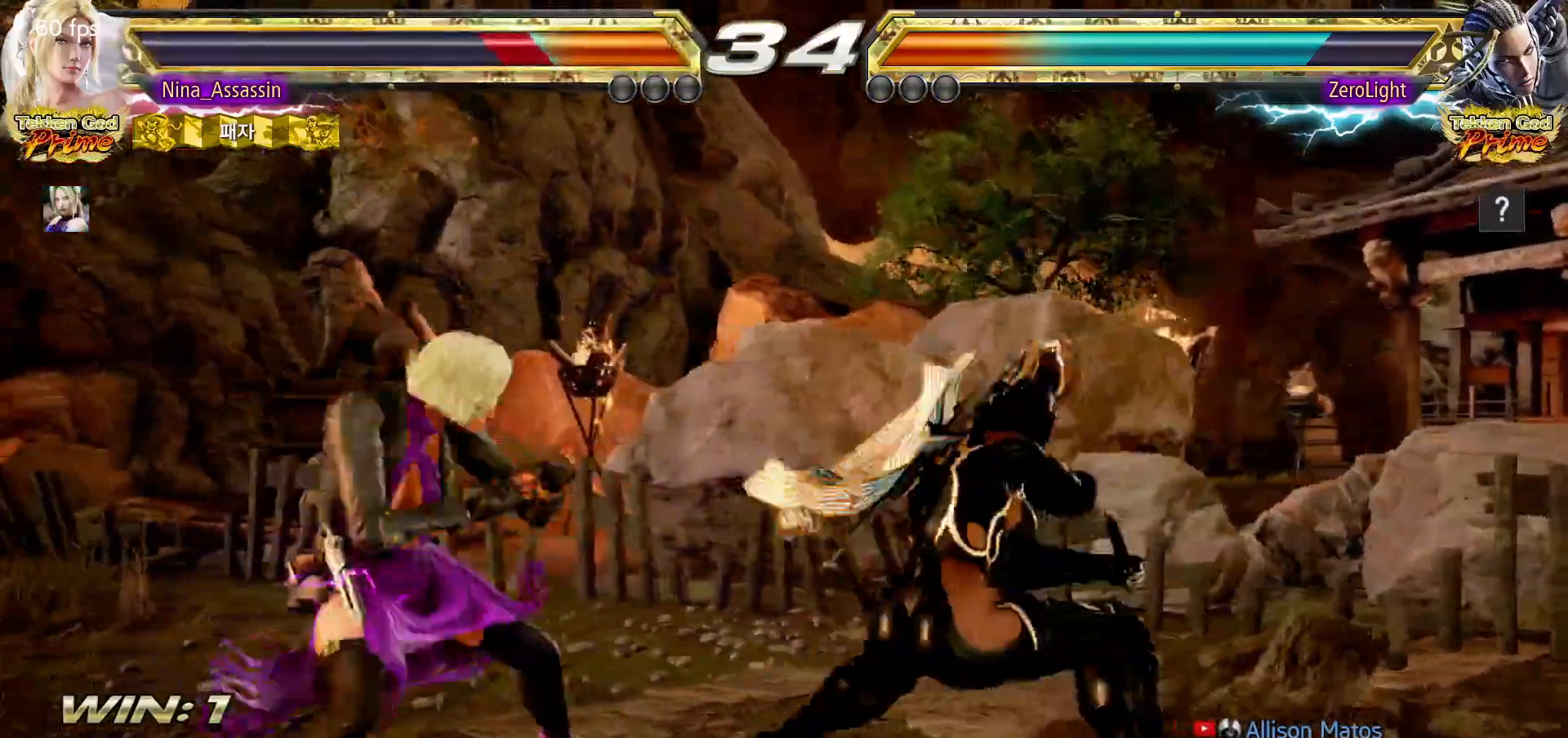
{"dt_ms": 500, "buttons": [], "left_stick": "center", "events": [[33, "TRIANGLE", "down"], [50, "left_stick", "center"], [100, "TRIANGLE", "up"]]}
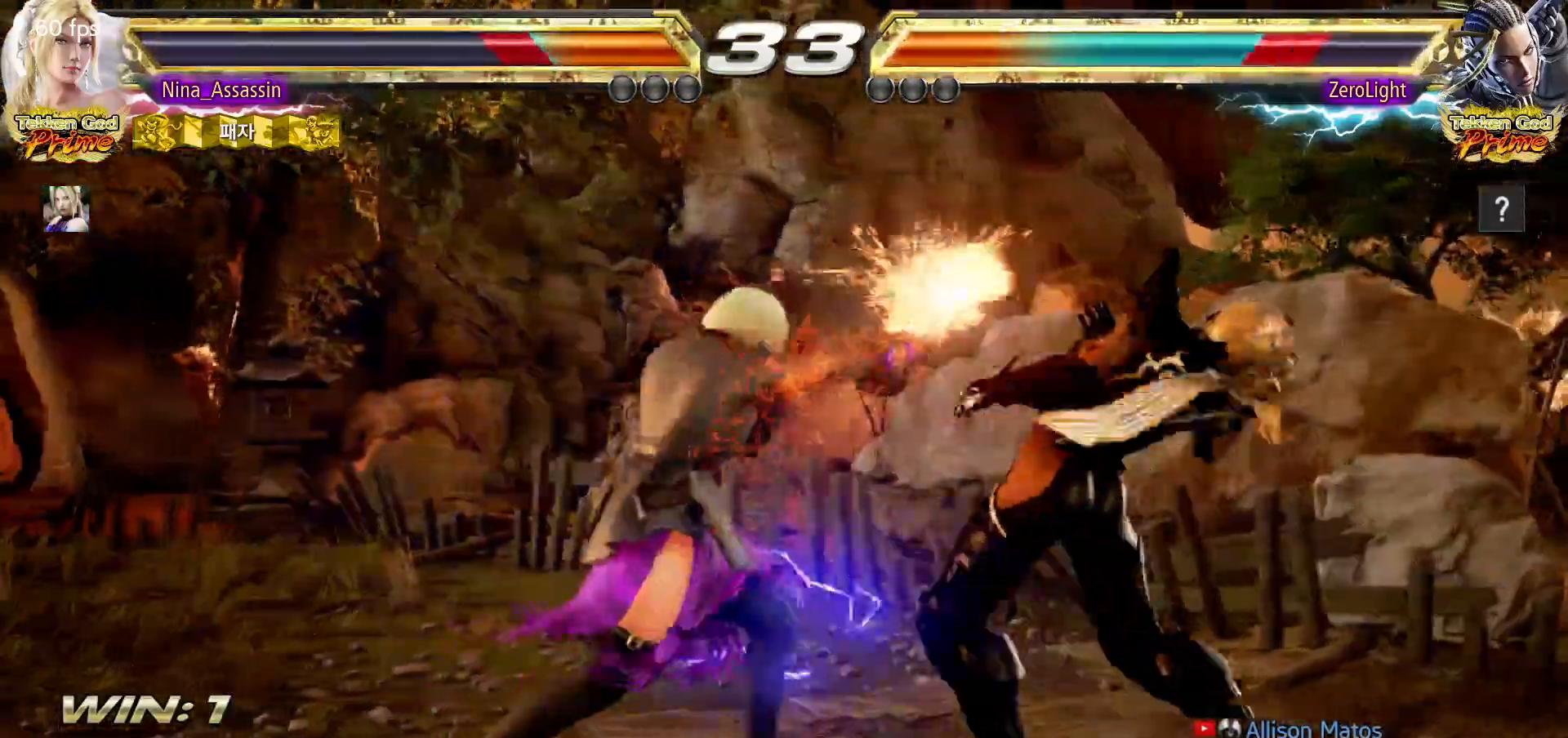
{"dt_ms": 1000, "buttons": [], "left_stick": "center"}
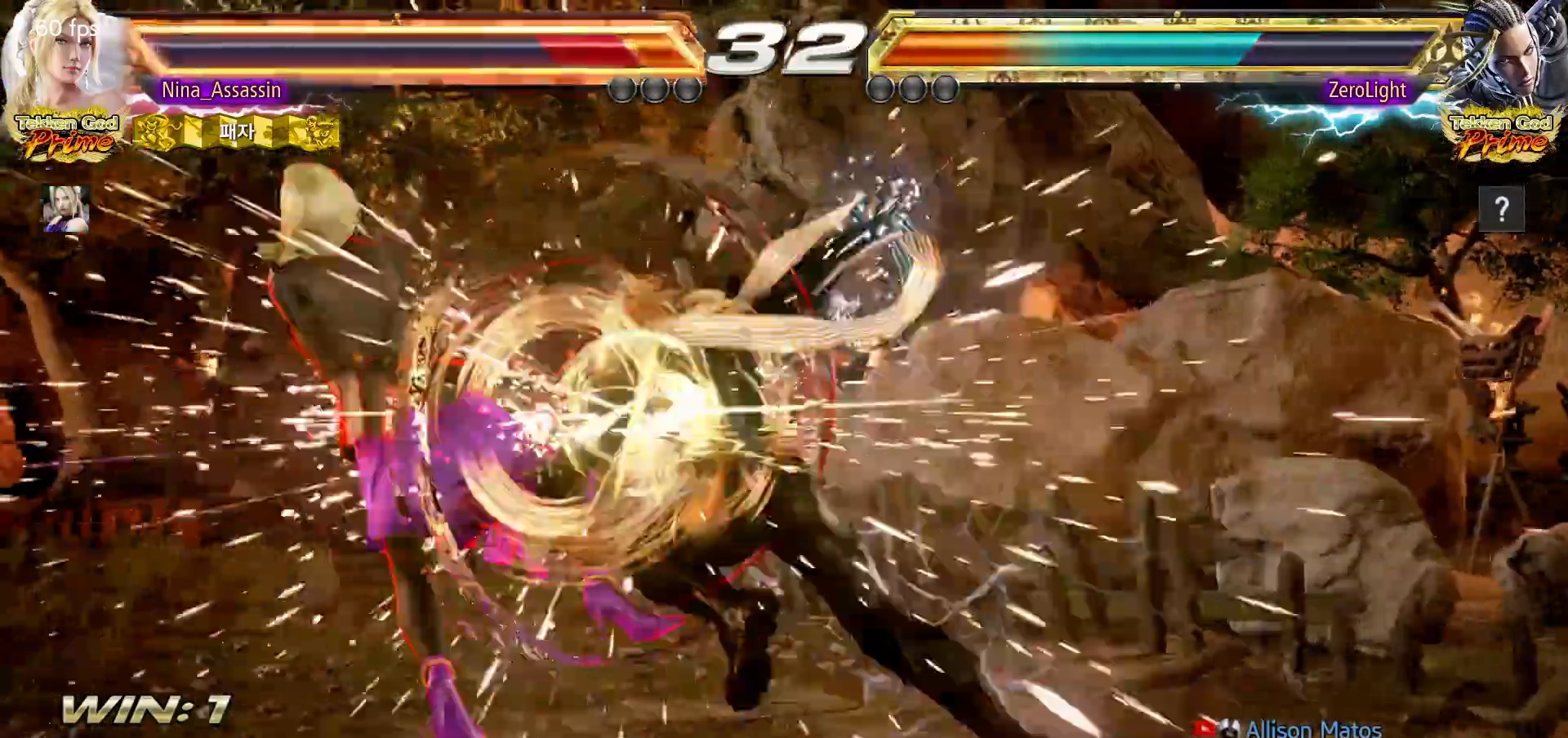
{"dt_ms": 500, "buttons": ["CROSS"], "left_stick": "center", "events": [[33, "left_stick", "left"], [167, "left_stick", "center"], [400, "CIRCLE", "down"], [433, "CIRCLE", "up"], [467, "CROSS", "down"]]}
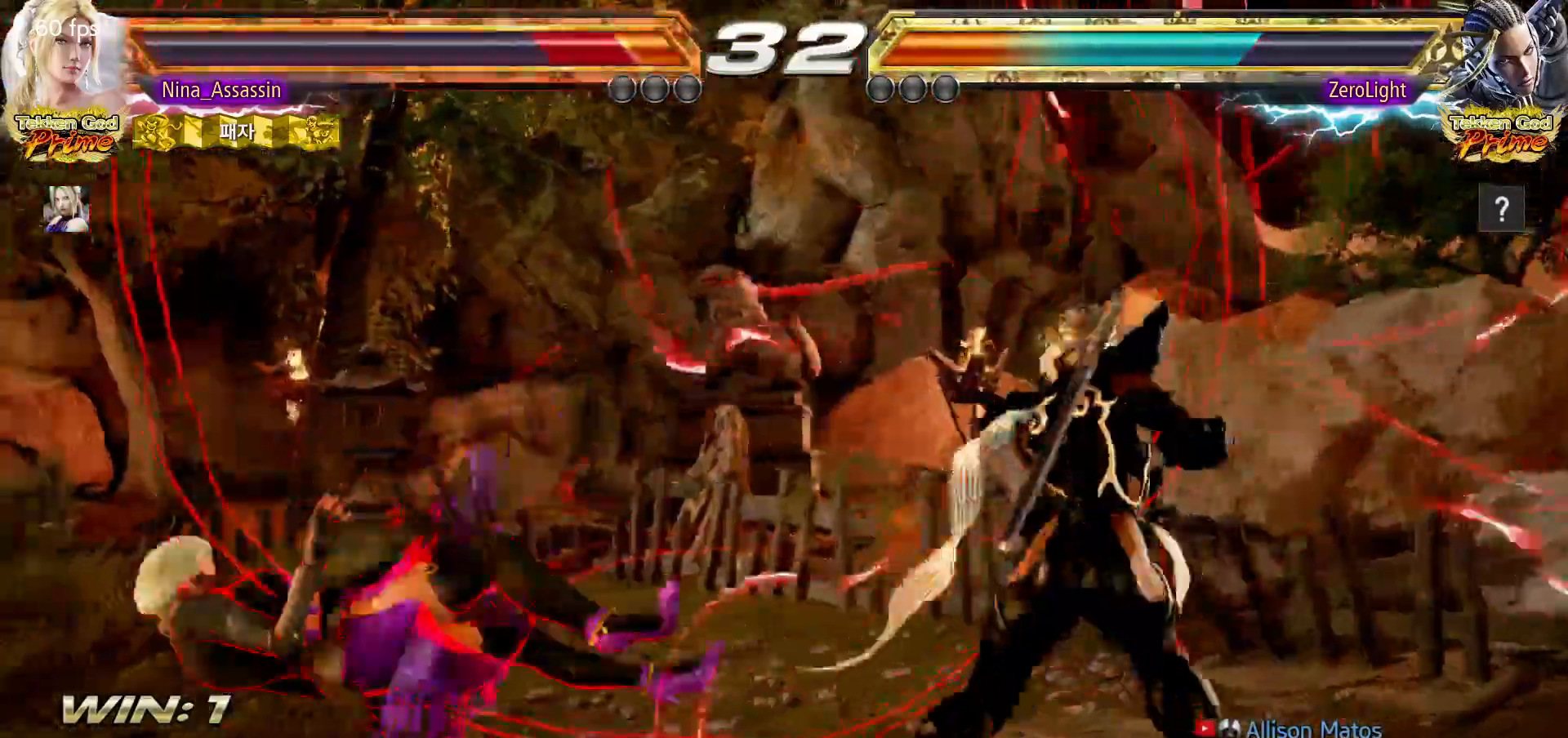
{"dt_ms": 500, "buttons": [], "left_stick": "down-left"}
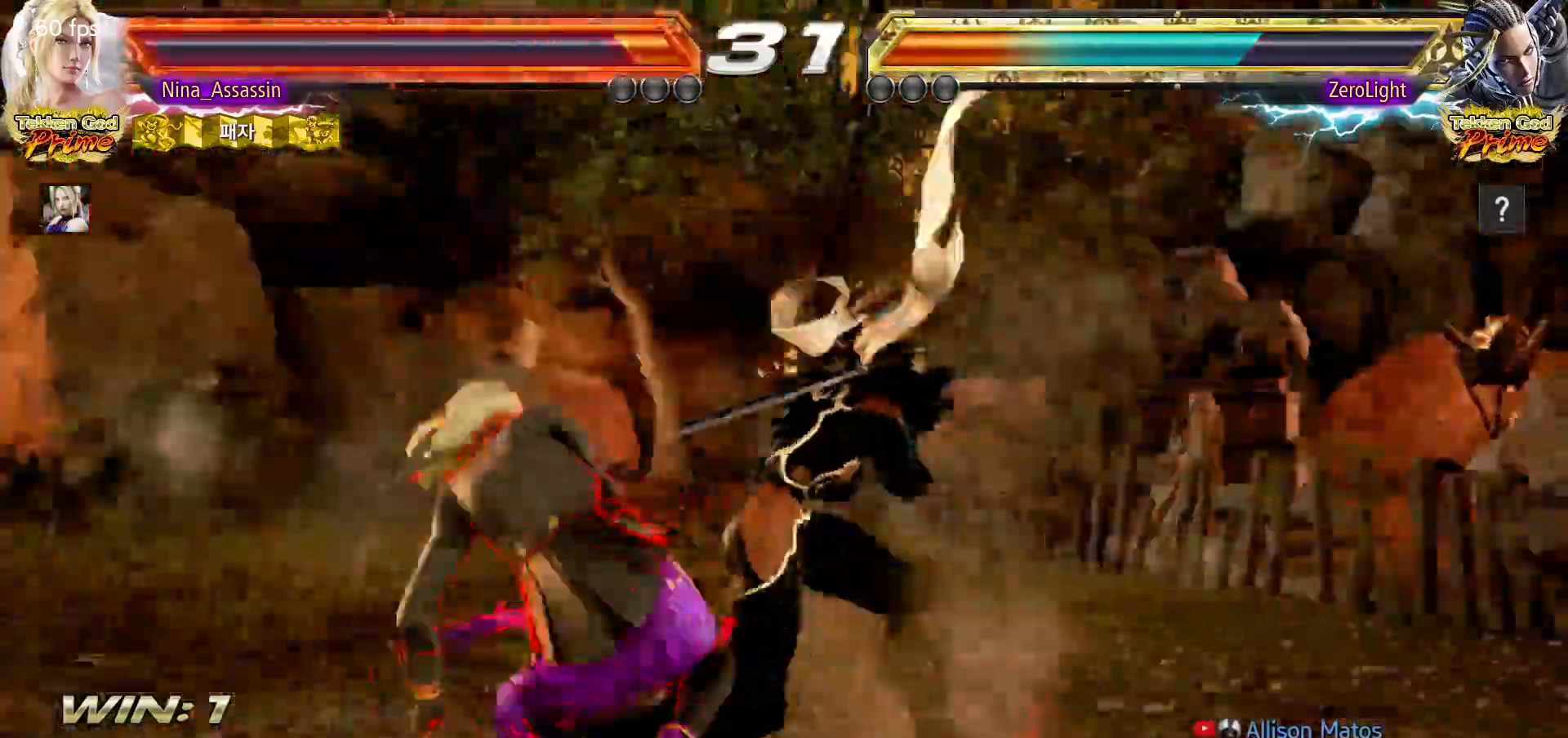
{"dt_ms": 500, "buttons": [], "left_stick": "down-left", "events": [[33, "left_stick", "center"], [100, "left_stick", "left"], [433, "left_stick", "down-left"]]}
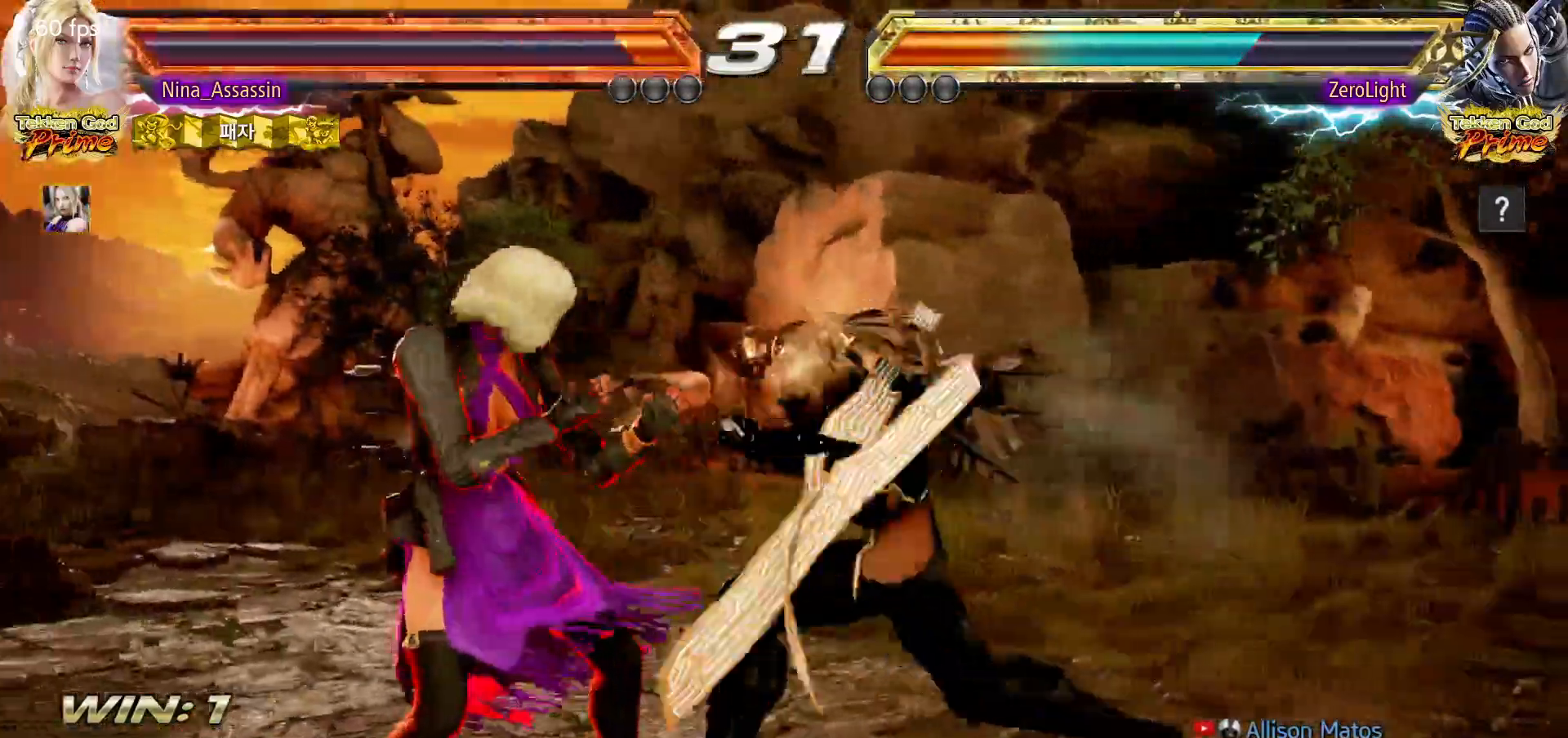
{"dt_ms": 500, "buttons": [], "left_stick": "left", "events": [[267, "left_stick", "center"], [317, "left_stick", "left"]]}
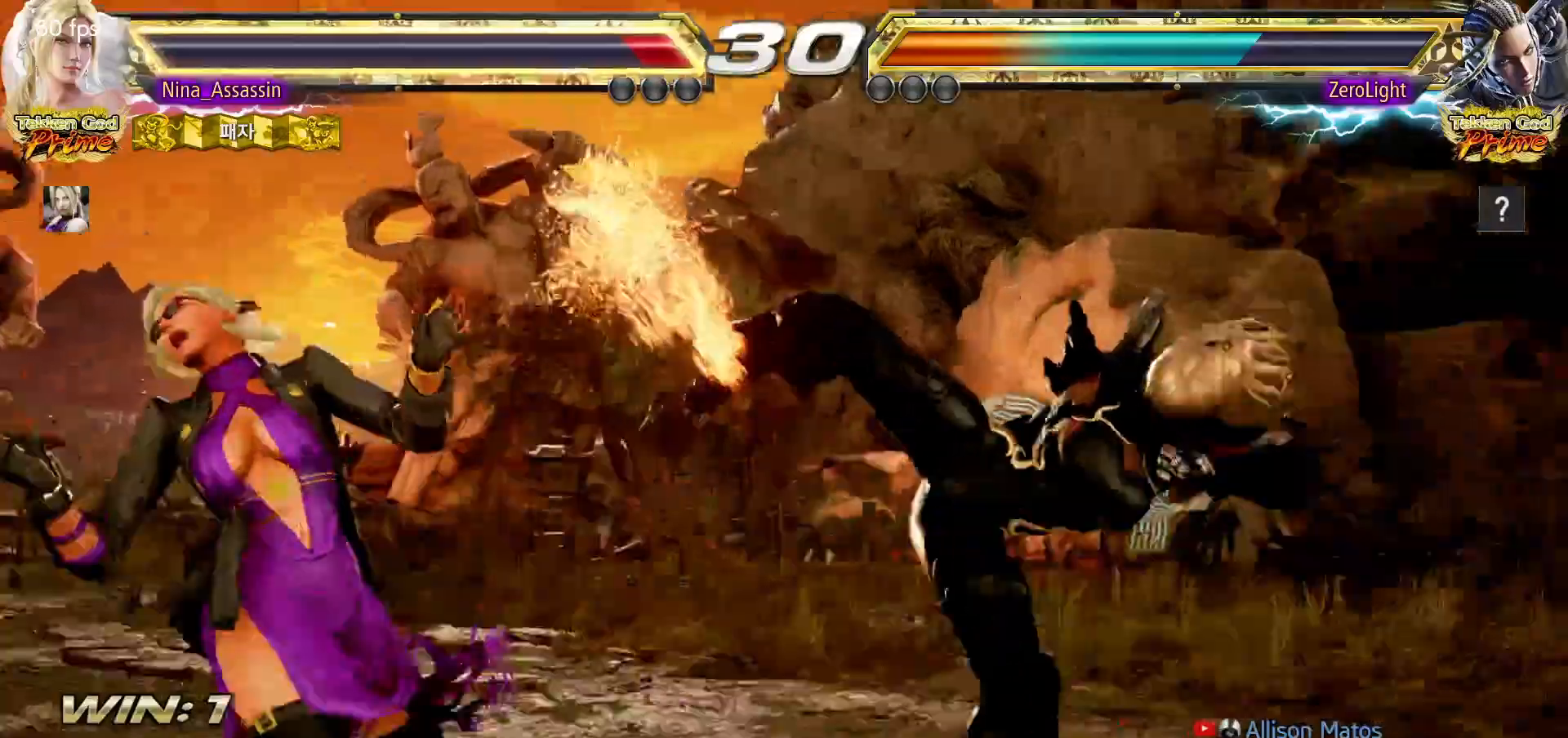
{"dt_ms": 500, "buttons": [], "left_stick": "center"}
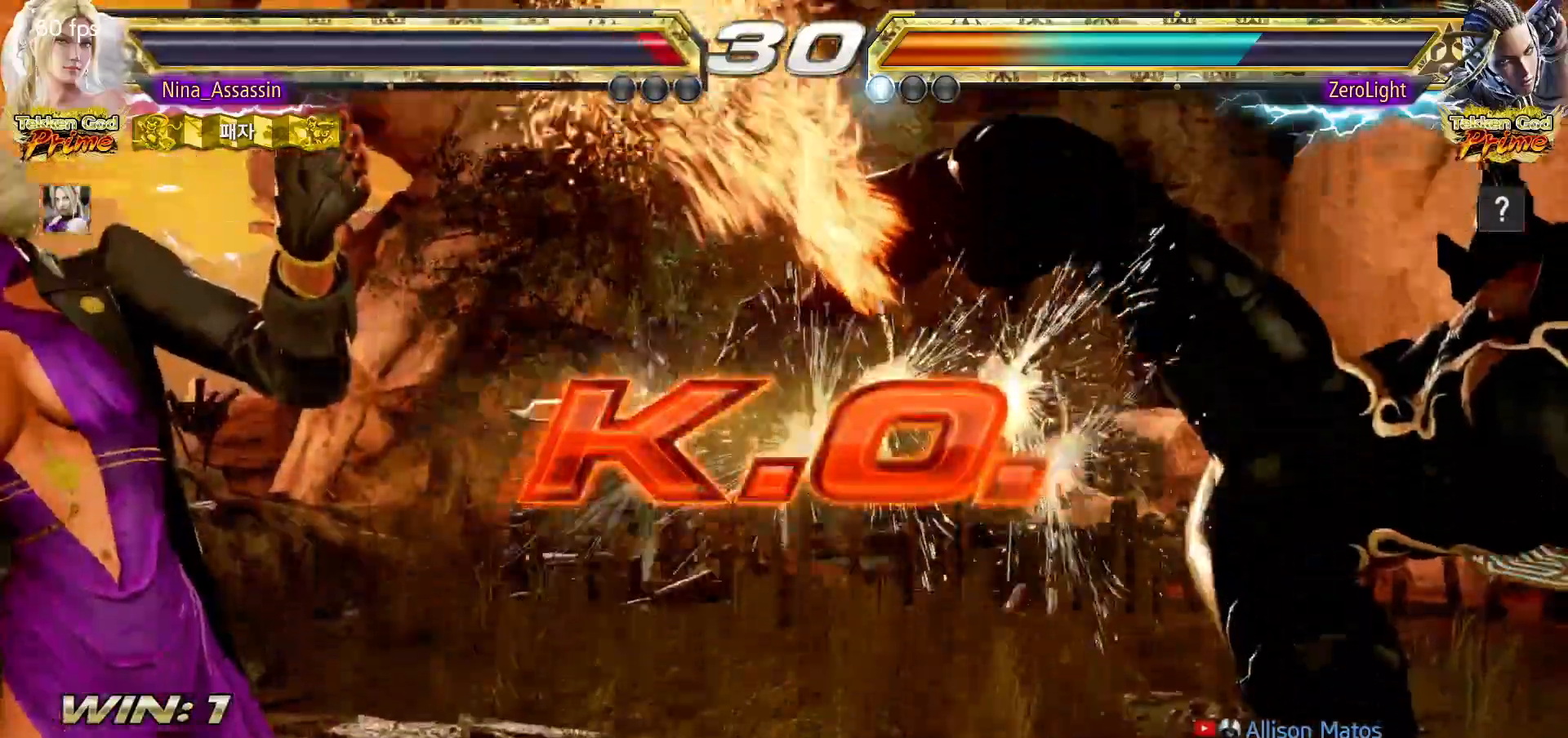
{"dt_ms": 500, "buttons": ["START"], "left_stick": "center"}
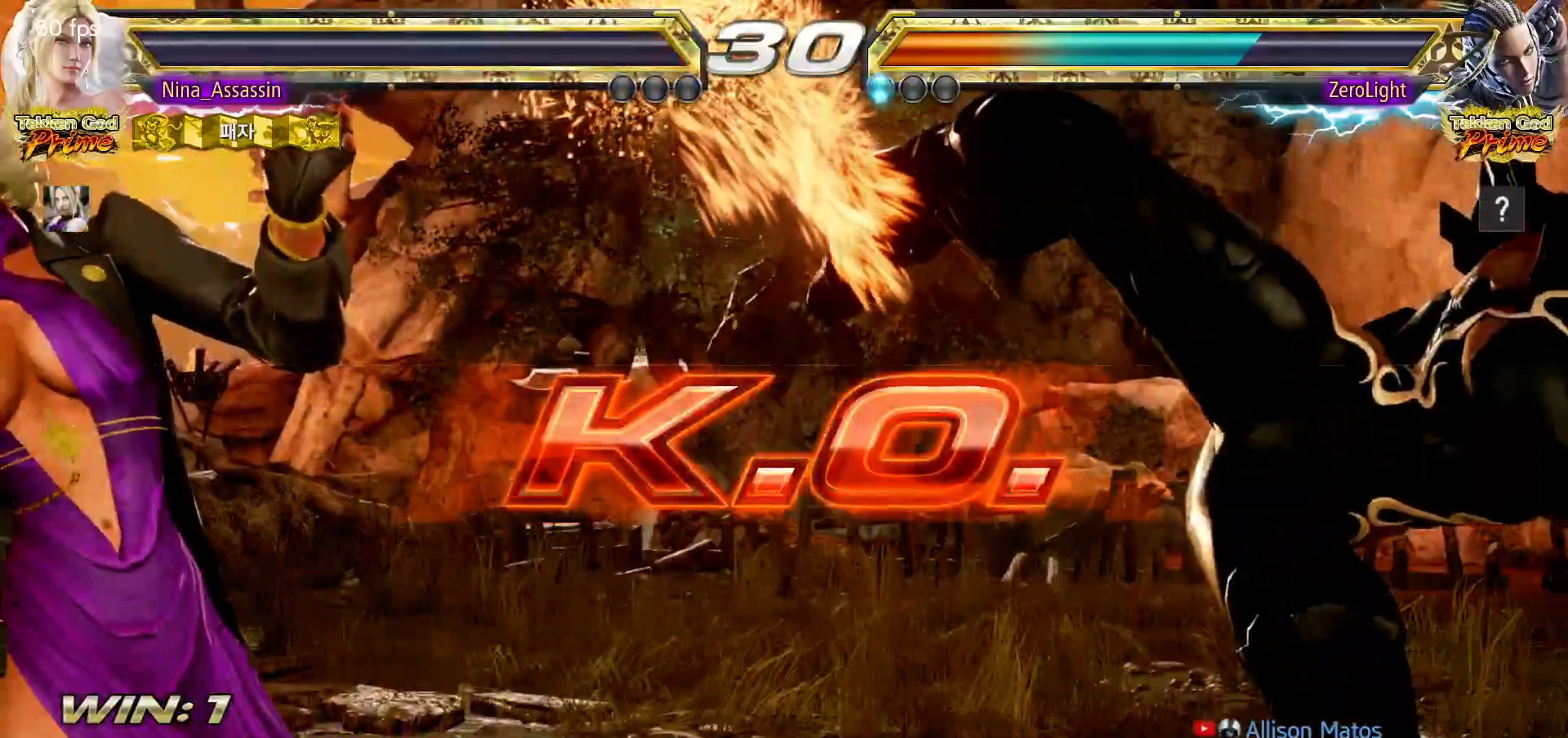
{"dt_ms": 500, "buttons": [], "left_stick": "center", "events": [[67, "START", "up"], [117, "START", "down"], [183, "START", "up"], [283, "START", "down"], [350, "START", "up"]]}